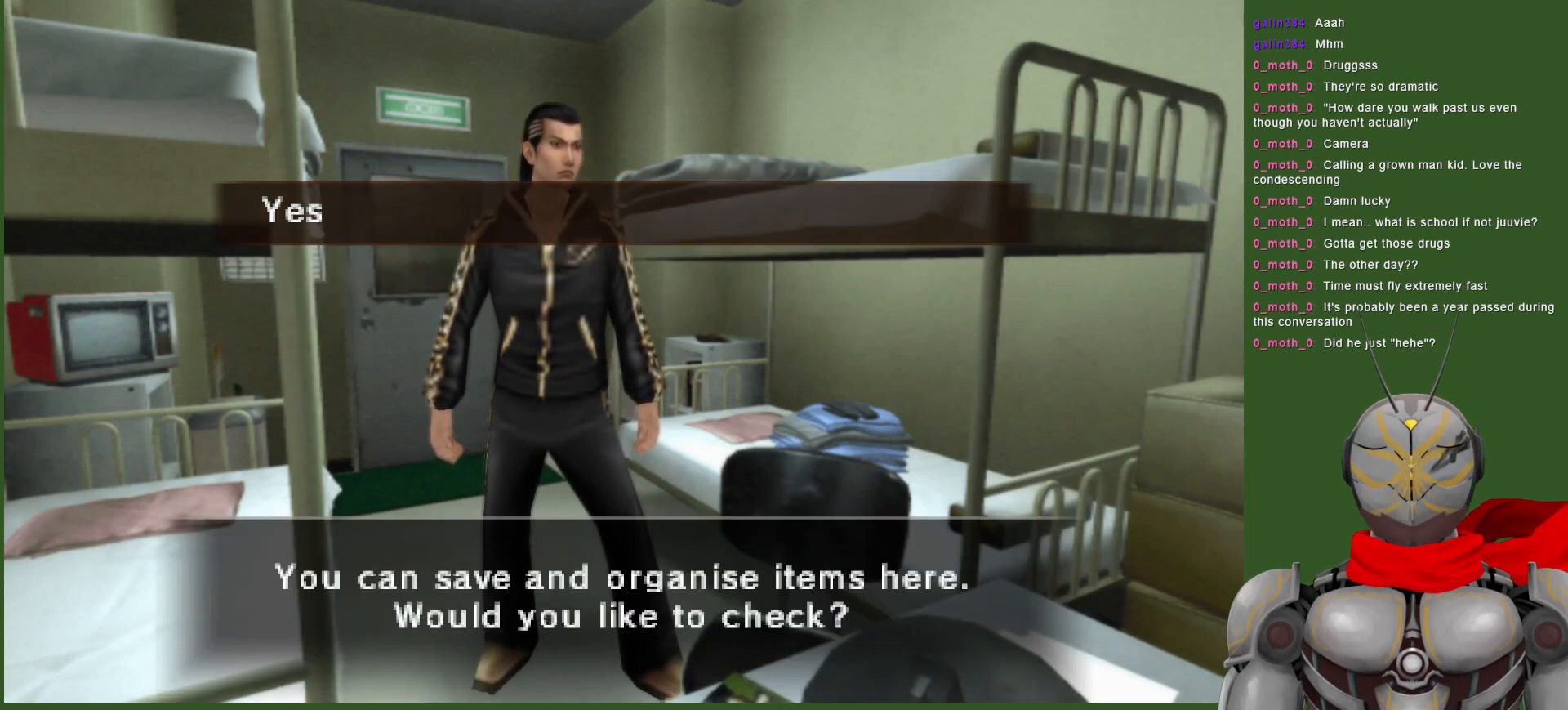
Gameplay with a controller (PlayStation layout); each line is a JSON object with the inputs held at the frame after it. "events" lists button and stick changes between this image and that frame as [ms after this image, input, new state], when the widget could be followed in between. Not read: DPAD_UP TOUCHPAD.
{"buttons": [], "left_stick": "center", "right_stick": "center", "events": []}
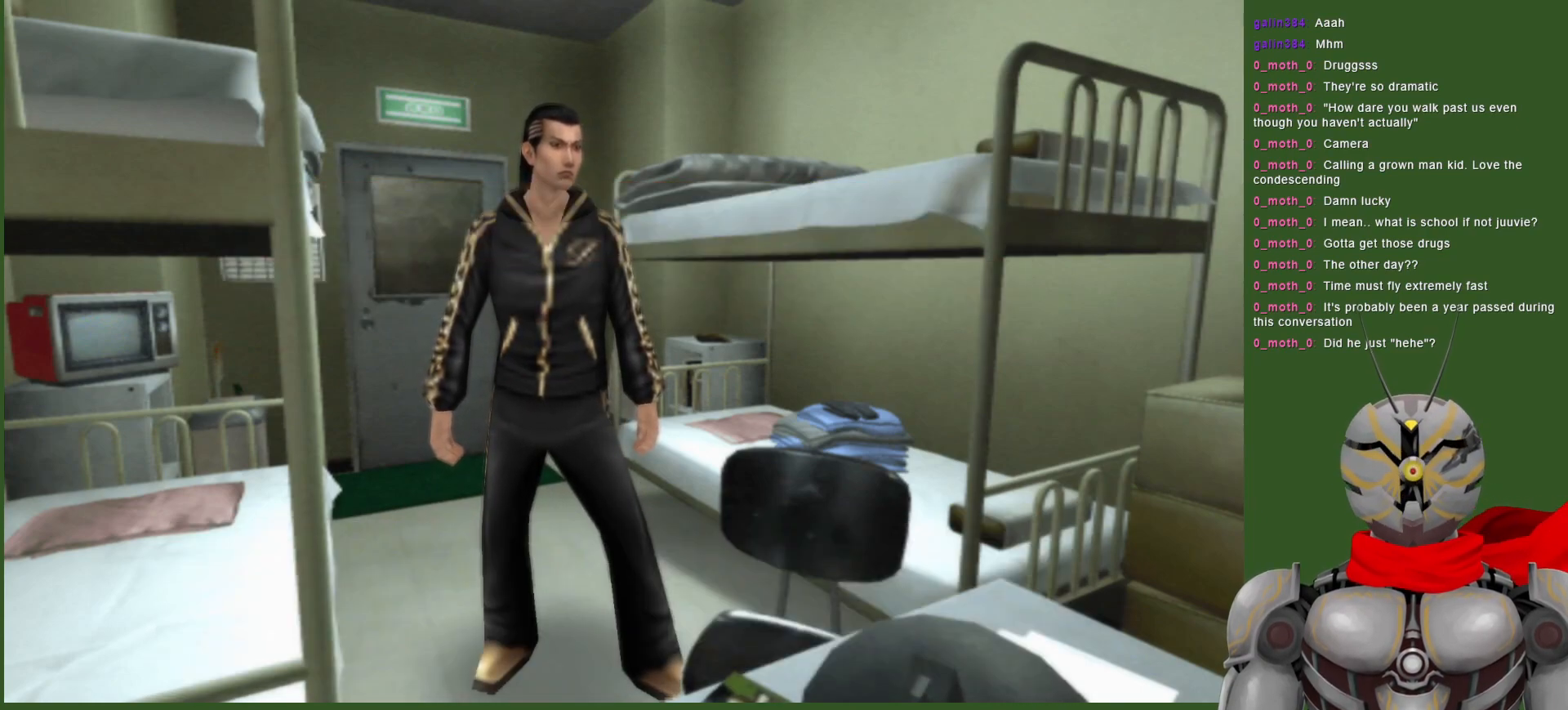
{"buttons": [], "left_stick": "center", "right_stick": "center", "events": []}
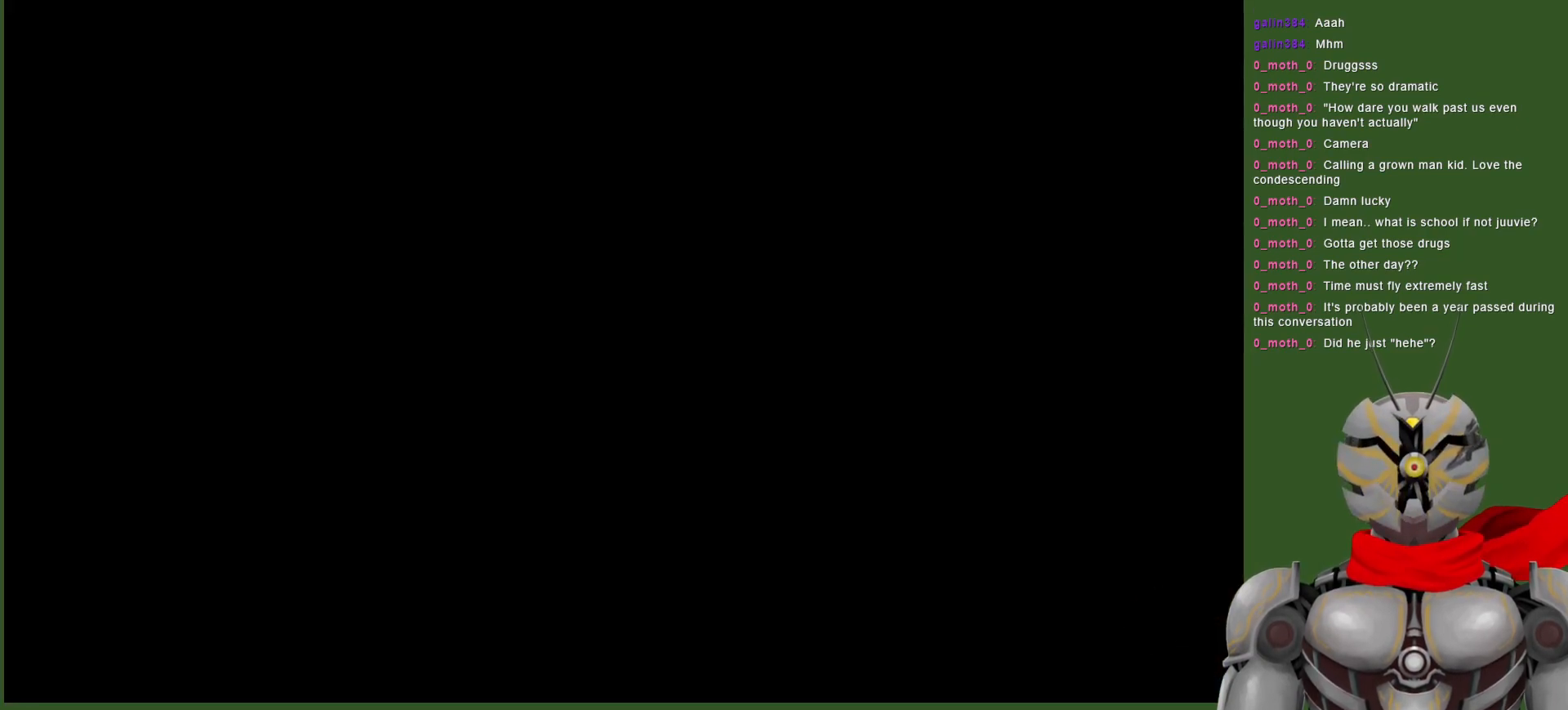
{"buttons": [], "left_stick": "center", "right_stick": "center", "events": []}
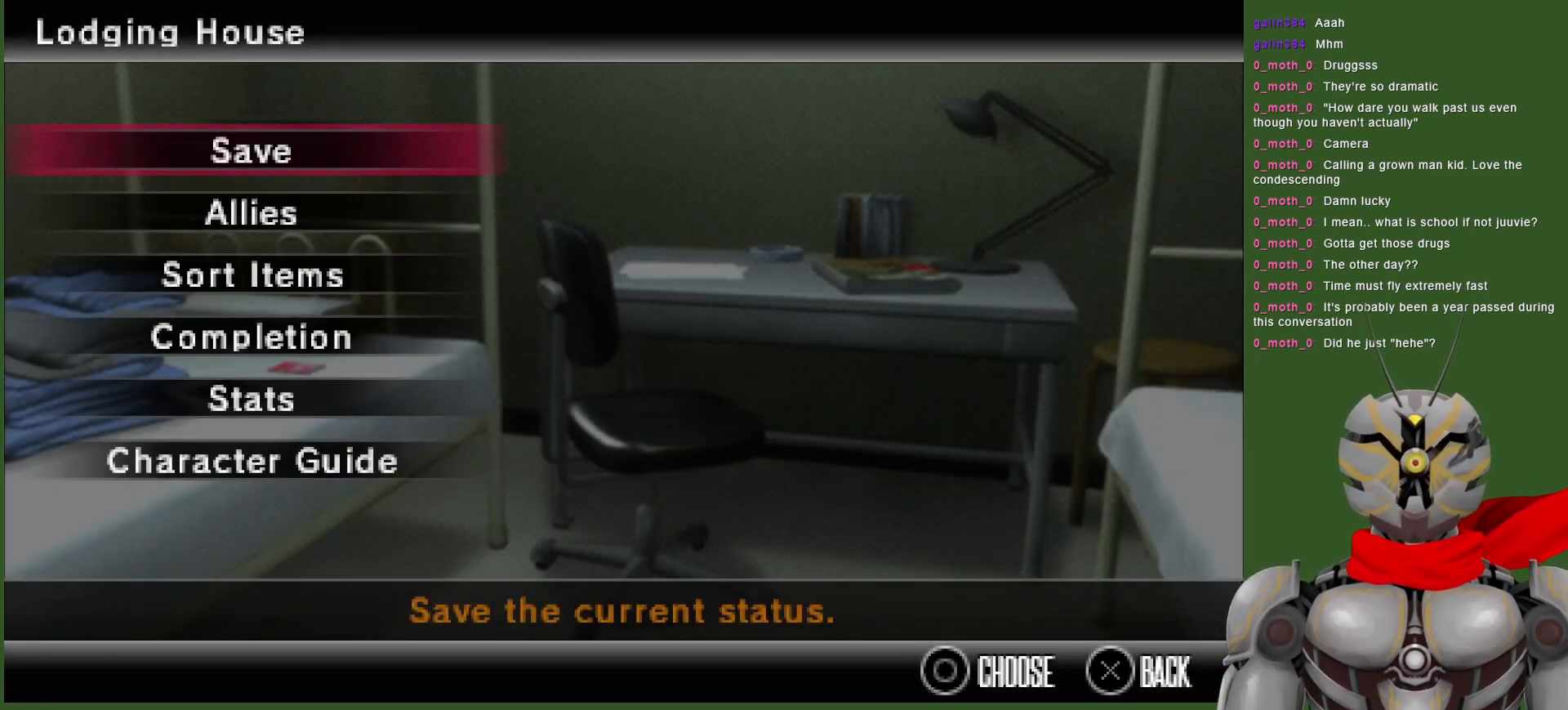
{"buttons": [], "left_stick": "center", "right_stick": "center", "events": []}
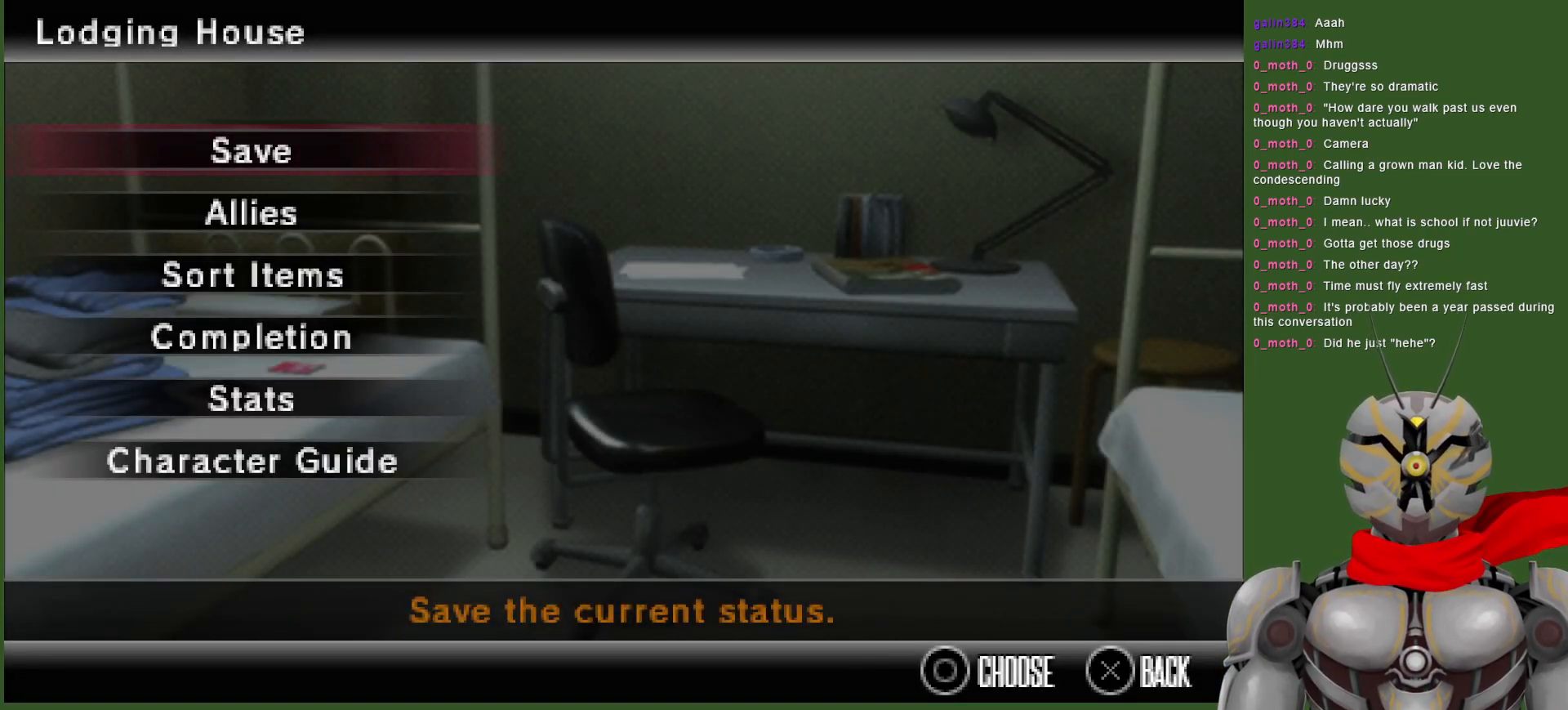
{"buttons": [], "left_stick": "center", "right_stick": "center", "events": [[267, "DPAD_DOWN", "down"], [400, "DPAD_DOWN", "up"]]}
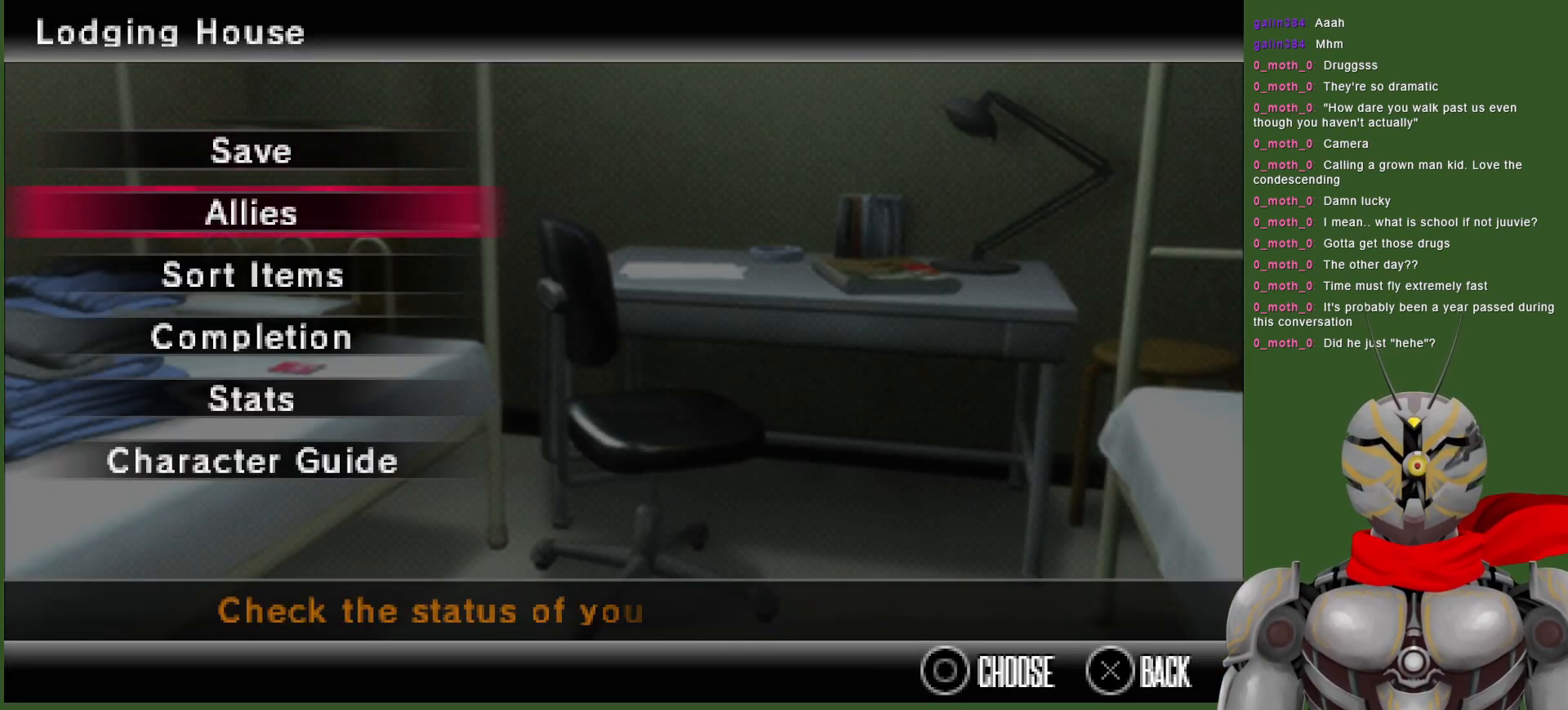
{"buttons": [], "left_stick": "center", "right_stick": "center", "events": [[317, "DPAD_DOWN", "down"], [450, "DPAD_DOWN", "up"]]}
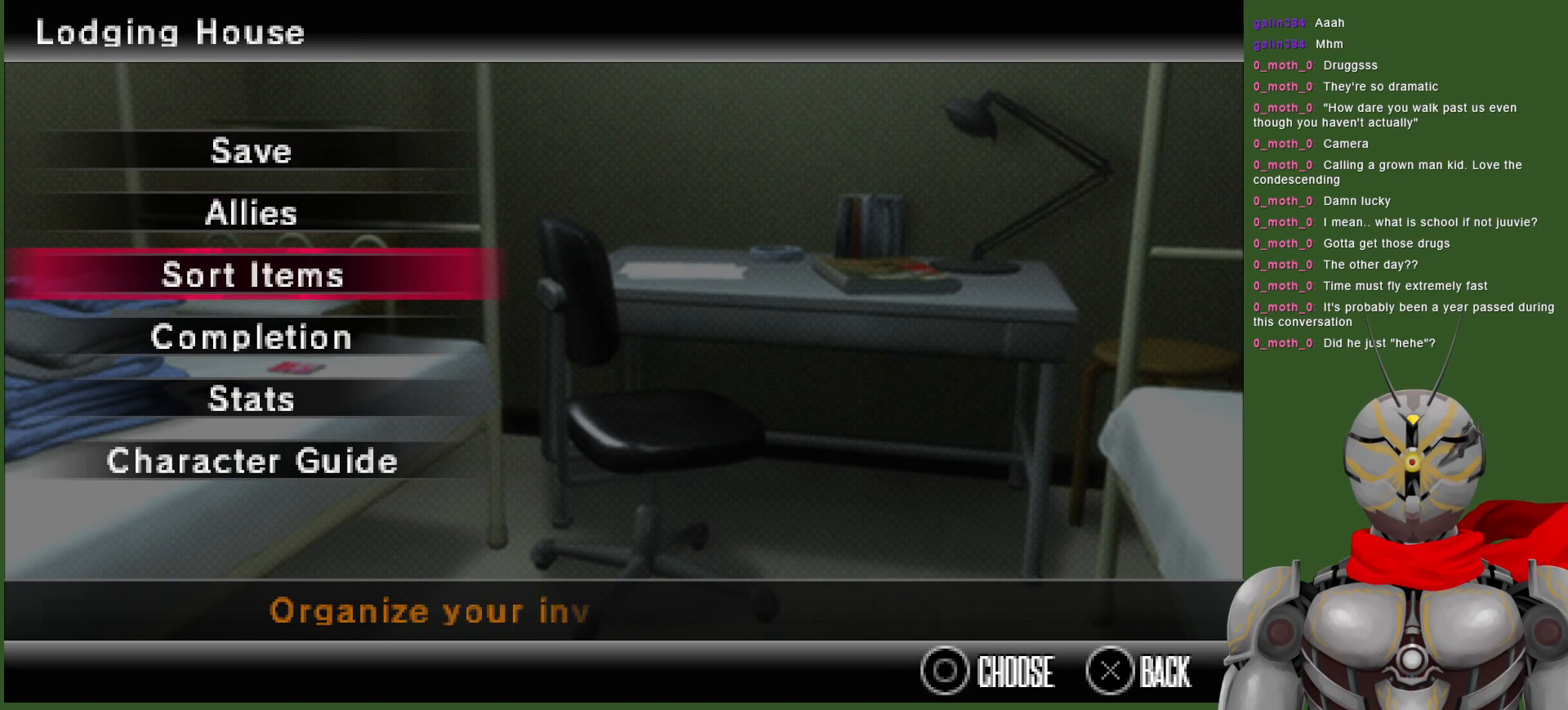
{"buttons": [], "left_stick": "center", "right_stick": "center", "events": [[333, "CIRCLE", "down"], [467, "CIRCLE", "up"]]}
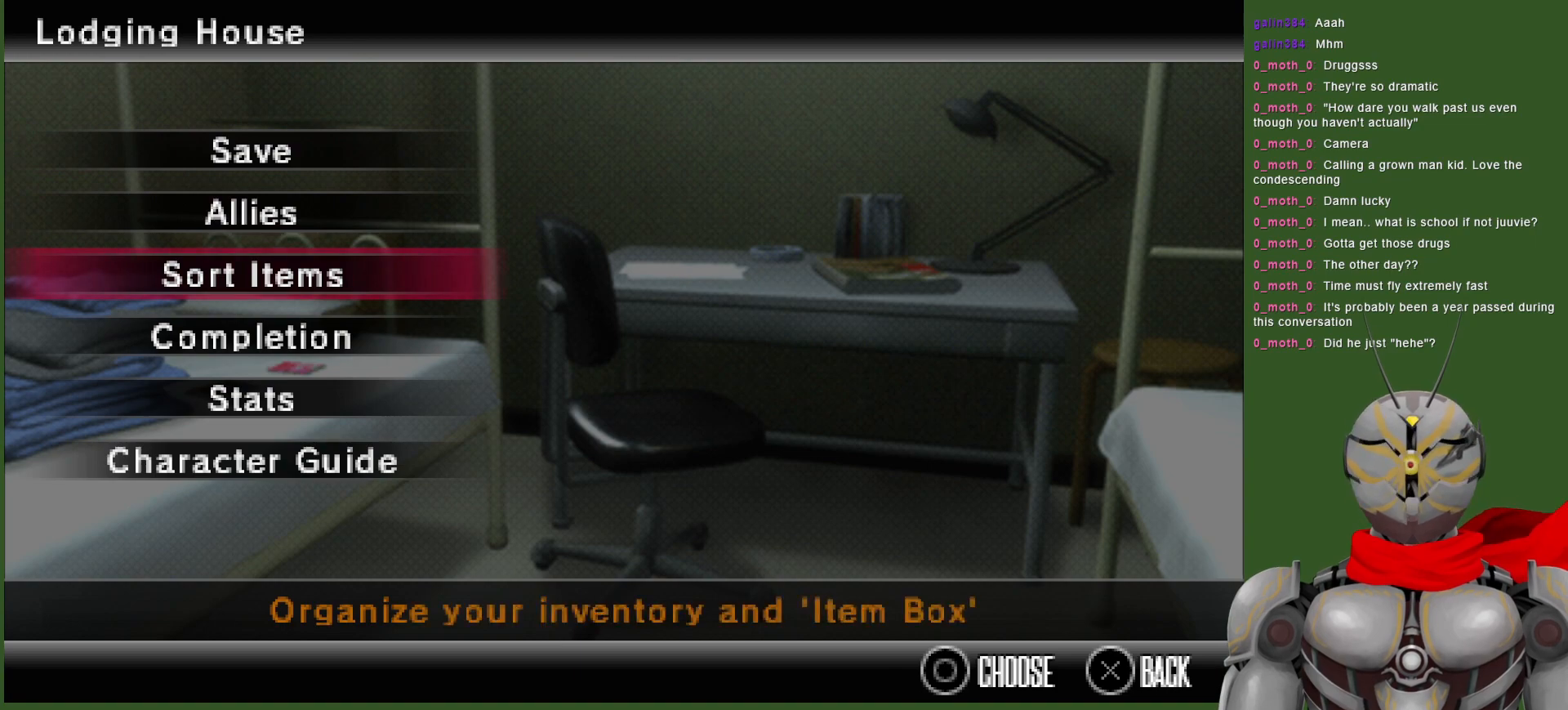
{"buttons": [], "left_stick": "center", "right_stick": "center", "events": []}
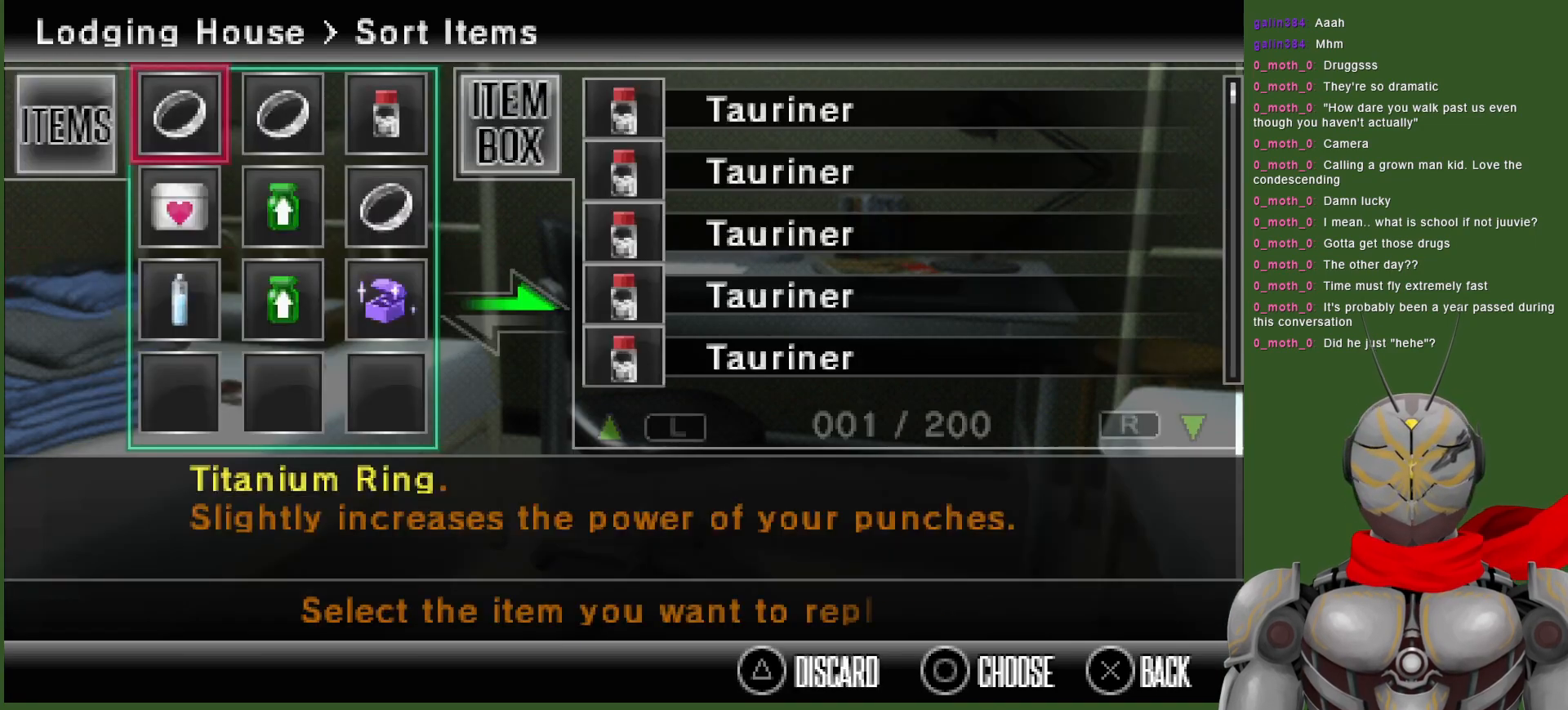
{"buttons": ["DPAD_DOWN"], "left_stick": "center", "right_stick": "center", "events": [[433, "DPAD_DOWN", "down"]]}
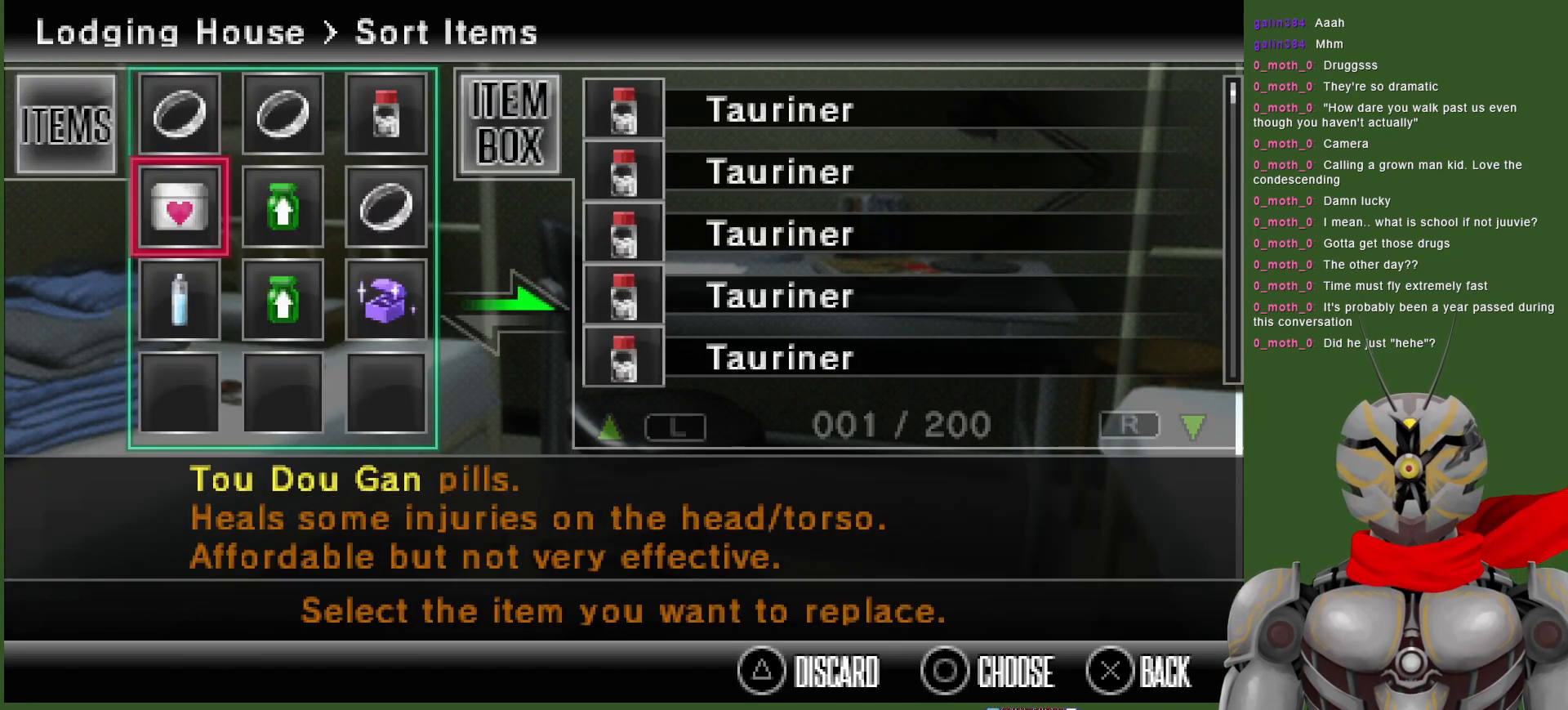
{"buttons": [], "left_stick": "center", "right_stick": "center", "events": [[33, "DPAD_DOWN", "up"], [167, "DPAD_RIGHT", "down"], [283, "DPAD_RIGHT", "up"], [350, "DPAD_RIGHT", "down"], [483, "DPAD_RIGHT", "up"]]}
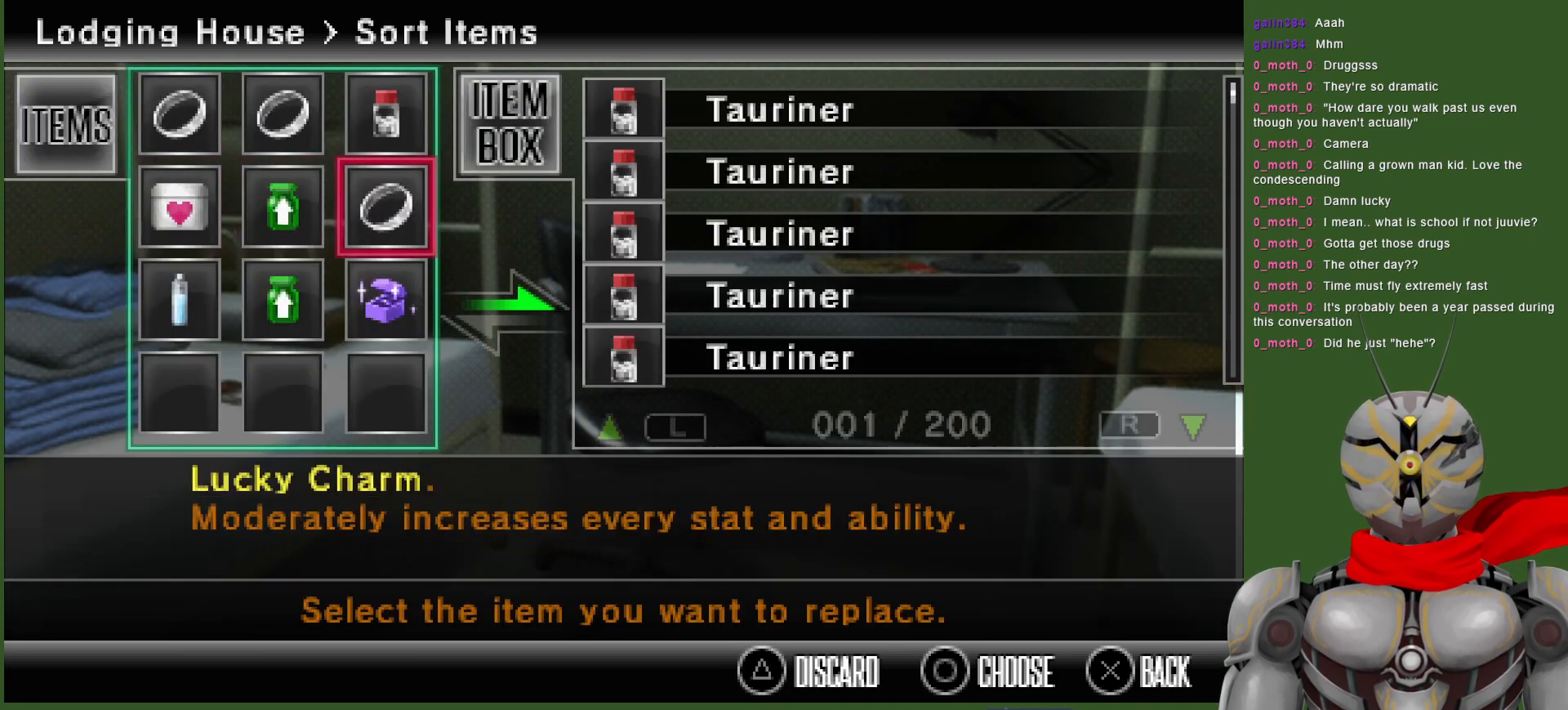
{"buttons": [], "left_stick": "center", "right_stick": "center", "events": [[167, "CIRCLE", "down"], [300, "CIRCLE", "up"]]}
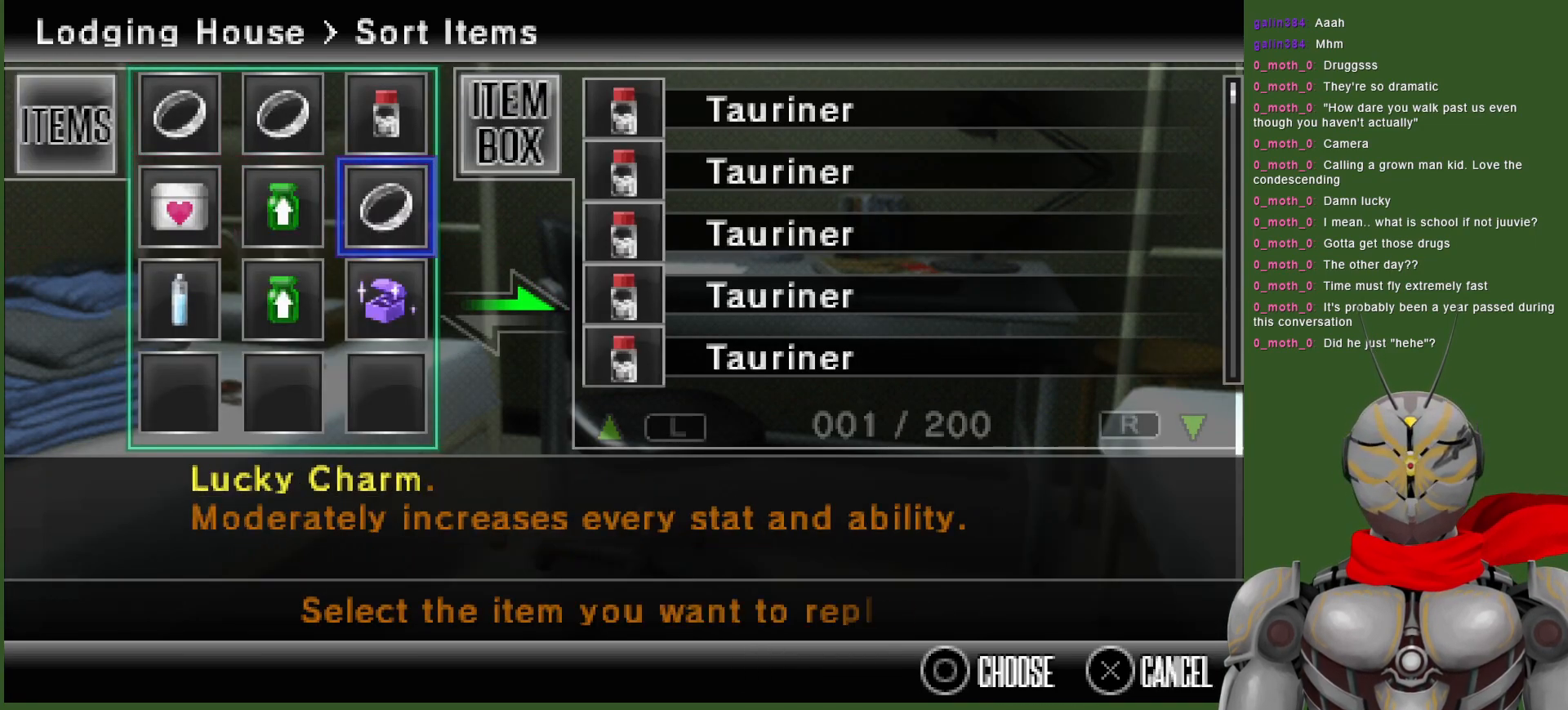
{"buttons": [], "left_stick": "center", "right_stick": "center", "events": [[383, "CIRCLE", "down"], [500, "CIRCLE", "up"]]}
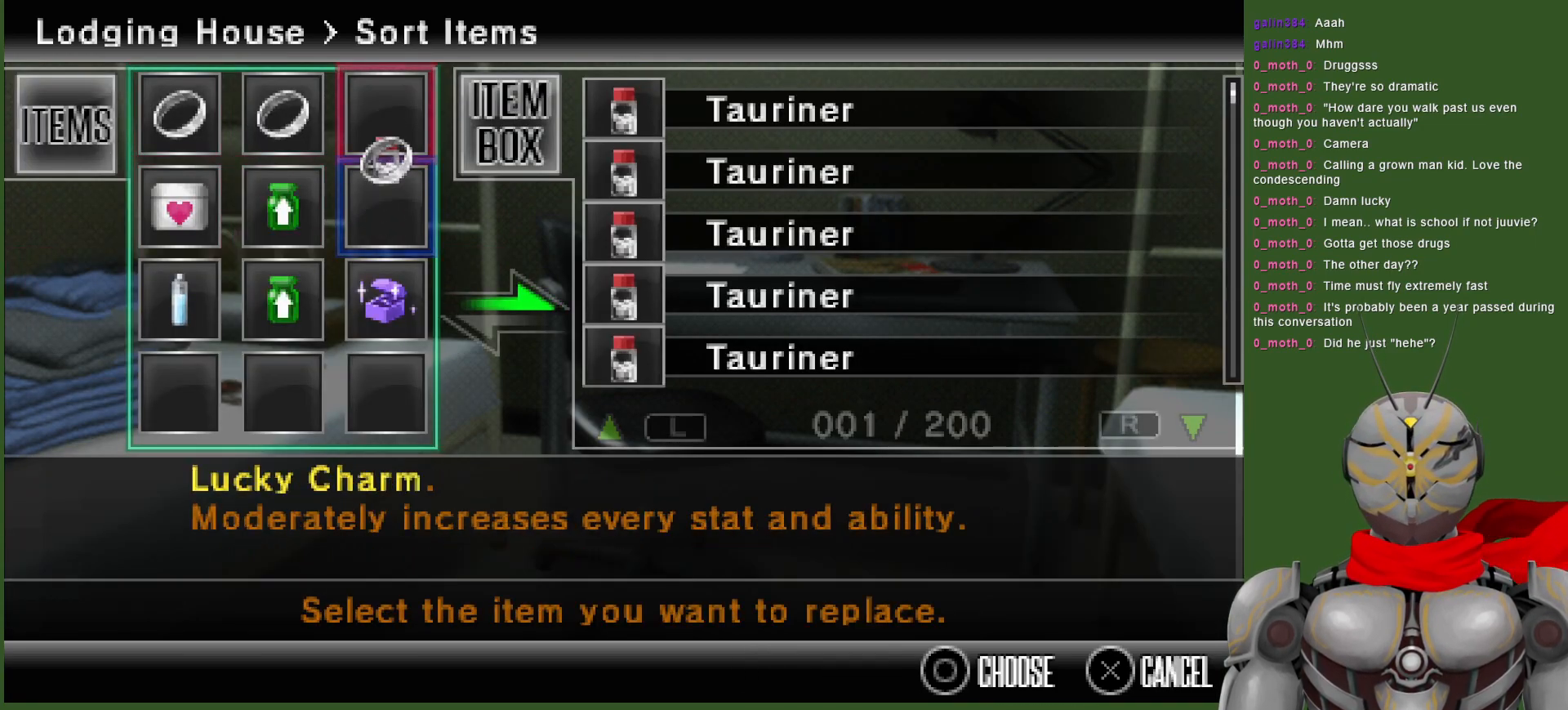
{"buttons": [], "left_stick": "center", "right_stick": "center", "events": [[300, "DPAD_DOWN", "down"], [433, "DPAD_DOWN", "up"]]}
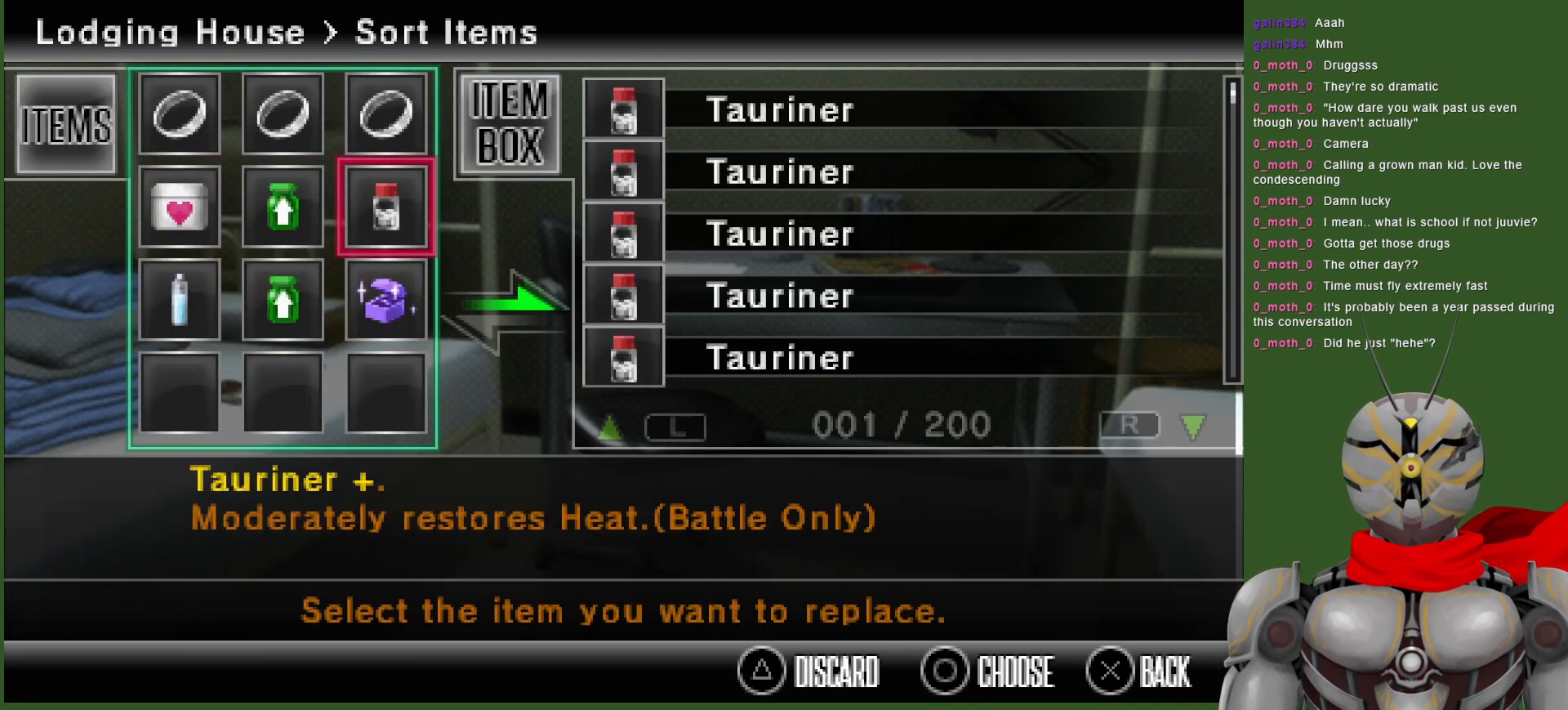
{"buttons": ["CIRCLE"], "left_stick": "center", "right_stick": "center", "events": [[400, "CIRCLE", "down"]]}
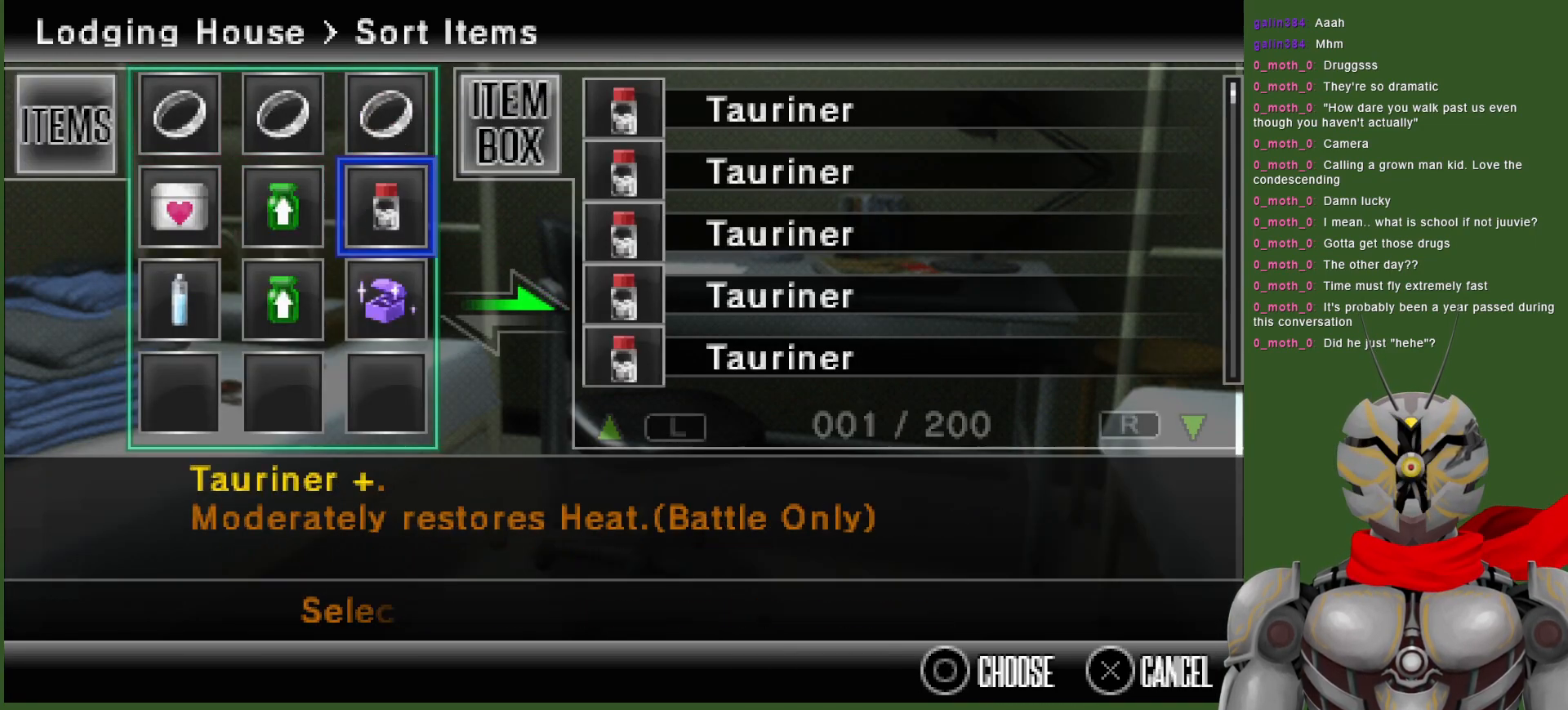
{"buttons": [], "left_stick": "center", "right_stick": "center", "events": [[17, "CIRCLE", "up"], [117, "DPAD_DOWN", "down"], [217, "DPAD_DOWN", "up"], [300, "DPAD_DOWN", "down"], [383, "DPAD_DOWN", "up"]]}
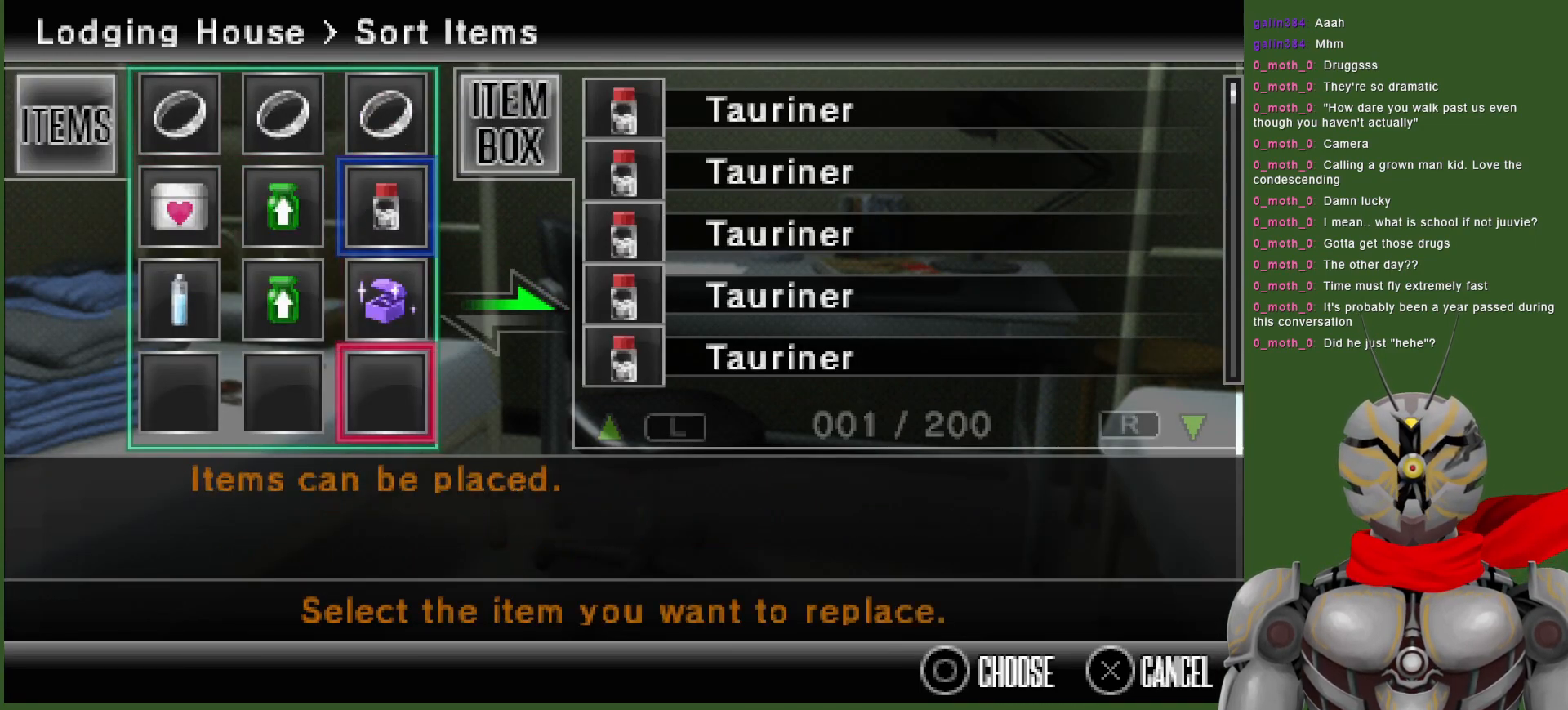
{"buttons": ["DPAD_DOWN"], "left_stick": "center", "right_stick": "center", "events": [[83, "DPAD_RIGHT", "down"], [183, "DPAD_RIGHT", "up"], [267, "DPAD_RIGHT", "down"], [350, "DPAD_RIGHT", "up"], [500, "DPAD_DOWN", "down"]]}
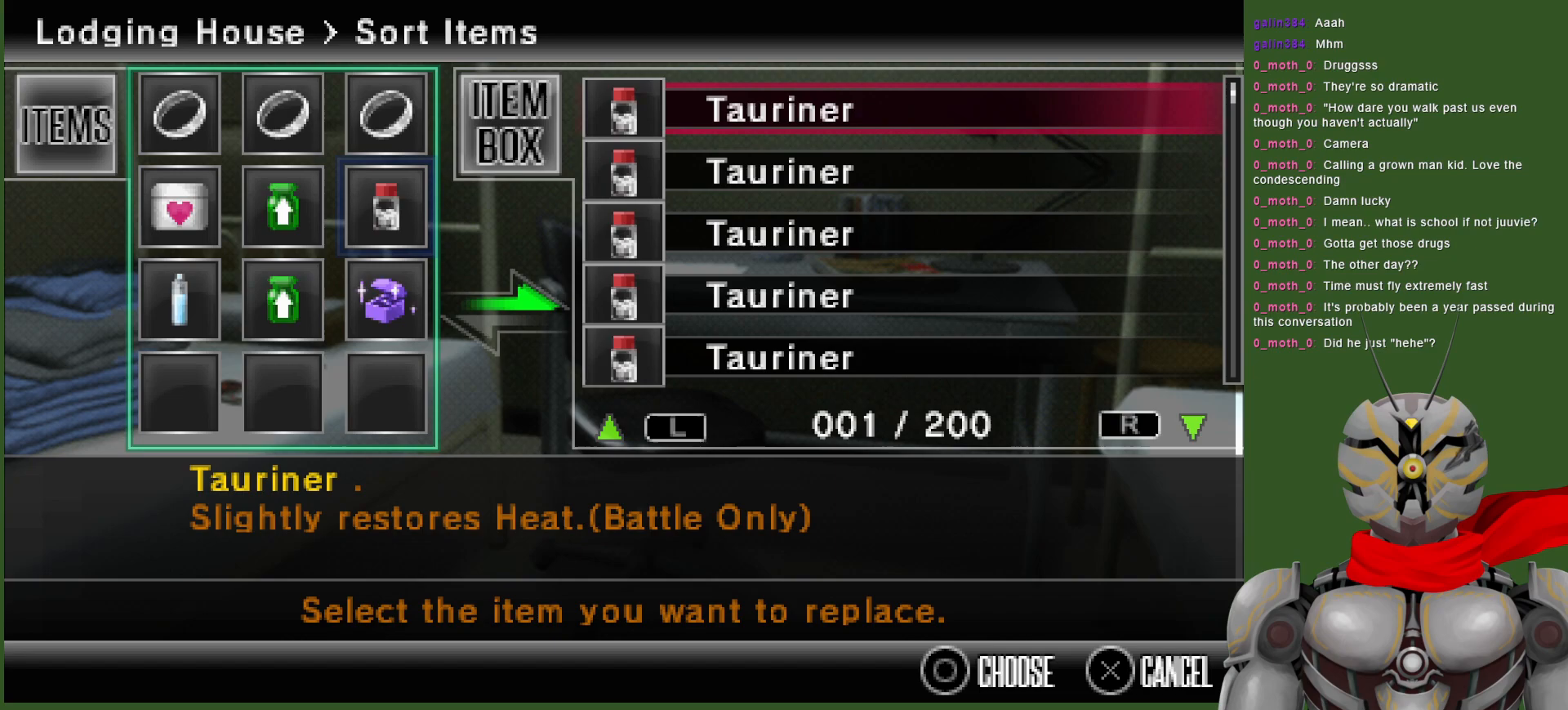
{"buttons": [], "left_stick": "center", "right_stick": "center", "events": [[100, "DPAD_DOWN", "up"], [167, "DPAD_DOWN", "down"], [267, "DPAD_DOWN", "up"], [367, "DPAD_DOWN", "down"], [483, "DPAD_DOWN", "up"]]}
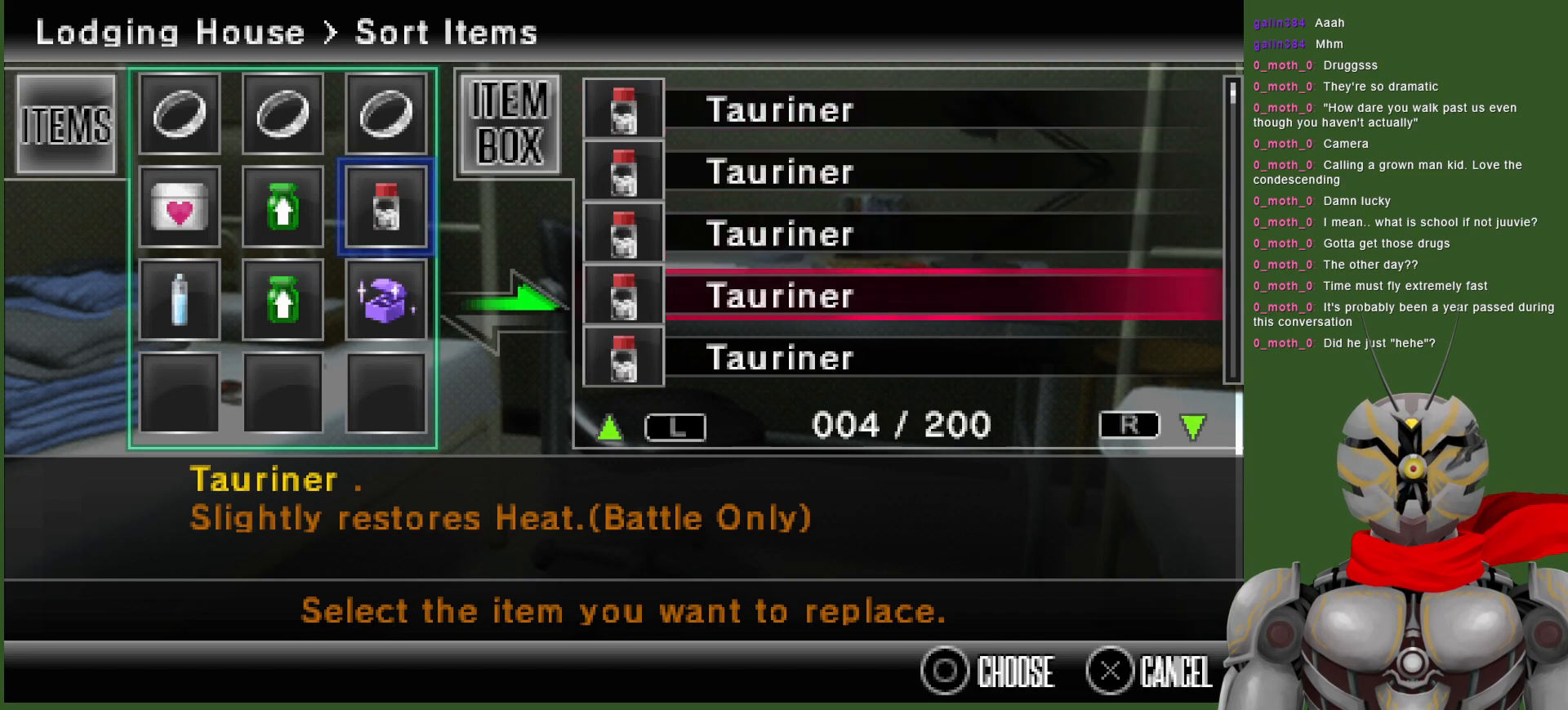
{"buttons": [], "left_stick": "center", "right_stick": "center", "events": [[50, "DPAD_DOWN", "down"], [133, "DPAD_DOWN", "up"], [200, "DPAD_DOWN", "down"], [300, "DPAD_DOWN", "up"], [383, "DPAD_DOWN", "down"], [467, "DPAD_DOWN", "up"]]}
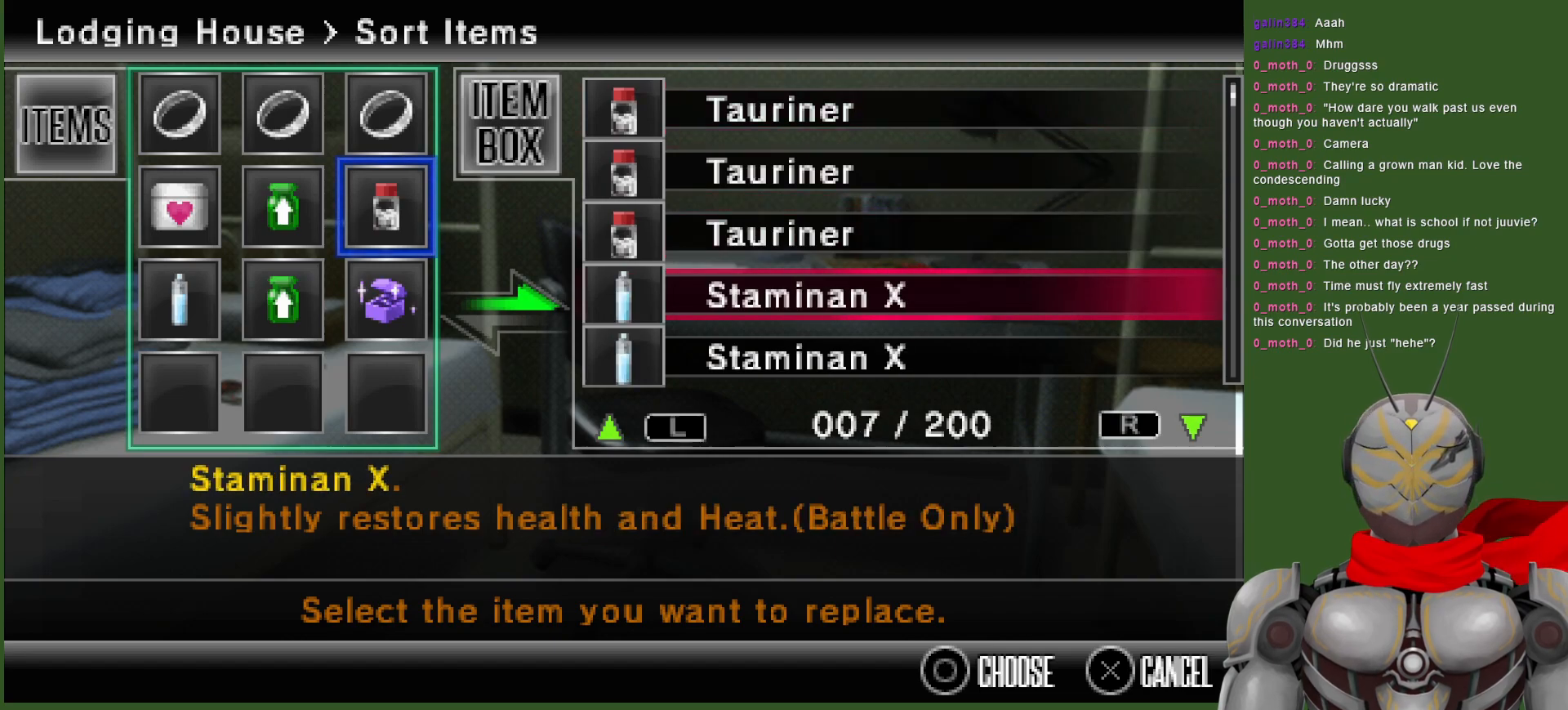
{"buttons": [], "left_stick": "center", "right_stick": "center", "events": [[33, "DPAD_DOWN", "down"], [133, "DPAD_DOWN", "up"], [233, "DPAD_DOWN", "down"], [300, "DPAD_DOWN", "up"], [400, "DPAD_DOWN", "down"], [500, "DPAD_DOWN", "up"]]}
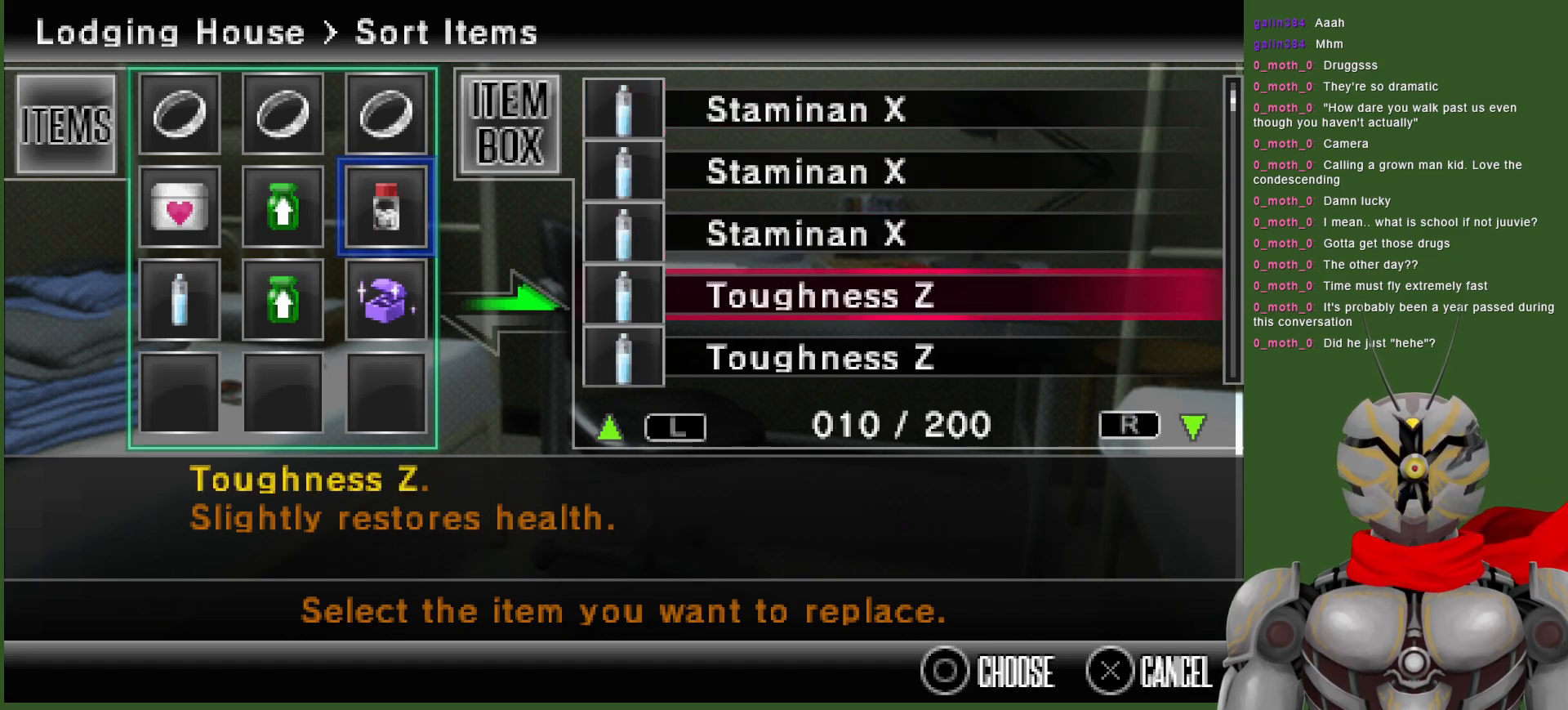
{"buttons": ["DPAD_DOWN"], "left_stick": "center", "right_stick": "center", "events": [[67, "DPAD_DOWN", "down"], [183, "DPAD_DOWN", "up"], [267, "DPAD_DOWN", "down"], [367, "DPAD_DOWN", "up"], [450, "DPAD_DOWN", "down"]]}
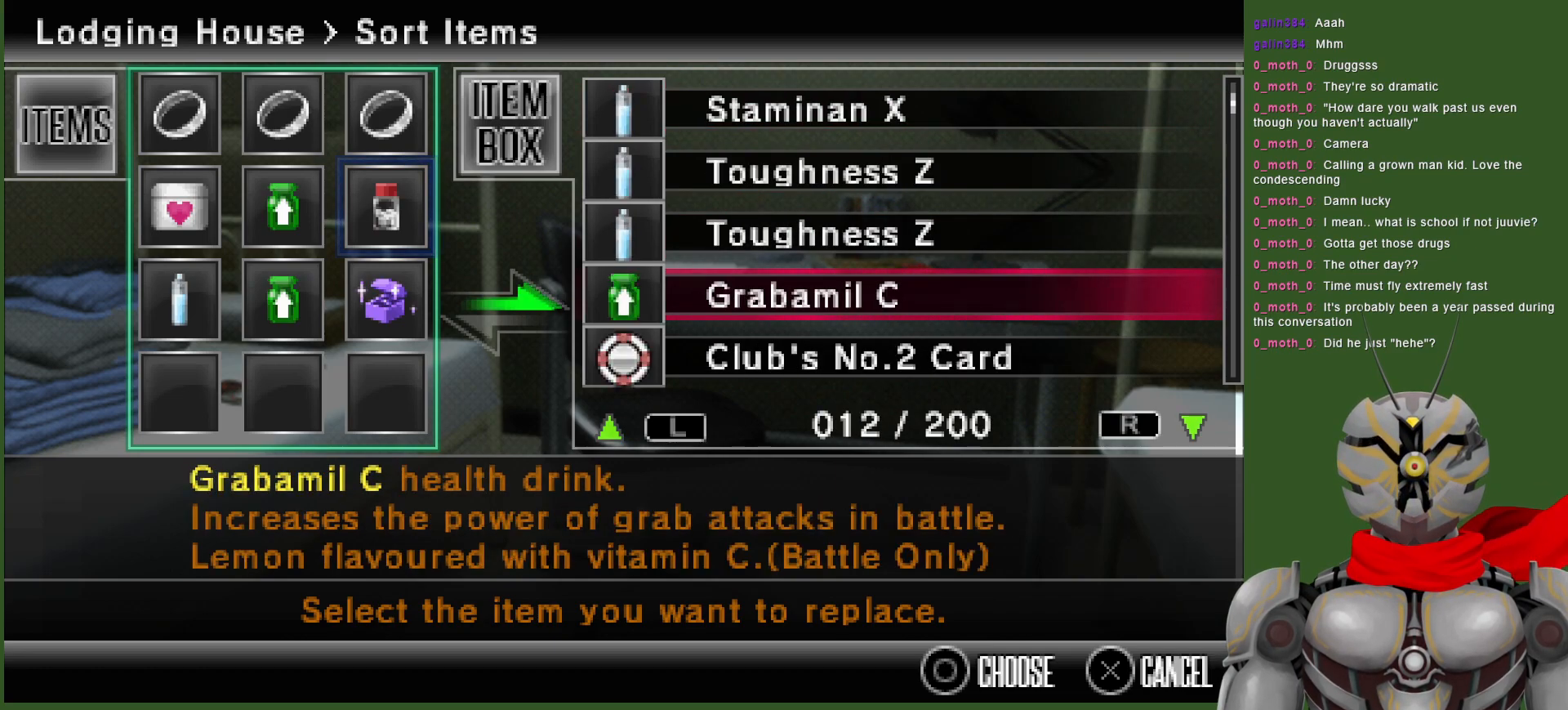
{"buttons": ["DPAD_DOWN"], "left_stick": "center", "right_stick": "center", "events": [[33, "DPAD_DOWN", "up"], [117, "DPAD_DOWN", "down"], [233, "DPAD_DOWN", "up"], [300, "DPAD_DOWN", "down"], [400, "DPAD_DOWN", "up"], [483, "DPAD_DOWN", "down"]]}
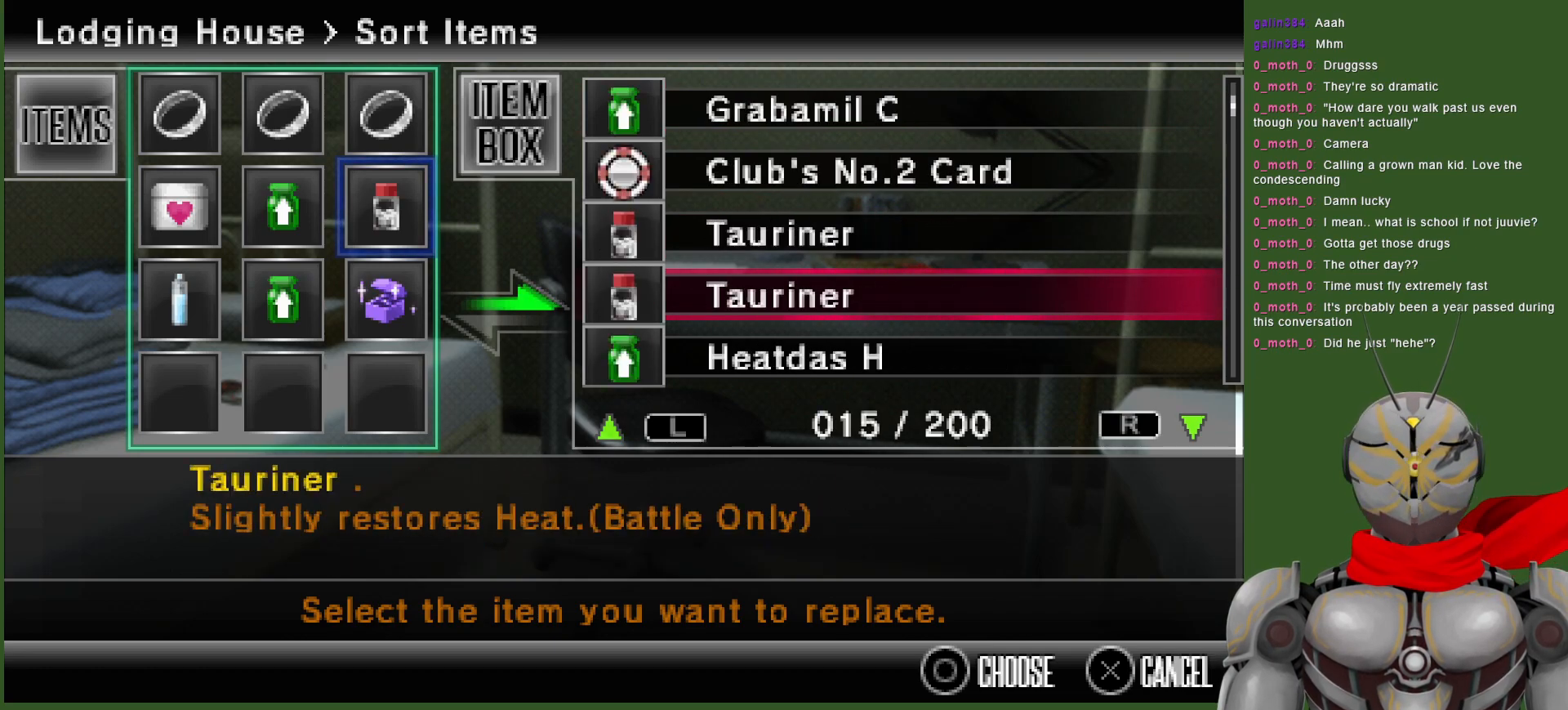
{"buttons": [], "left_stick": "center", "right_stick": "center", "events": [[100, "DPAD_DOWN", "up"], [183, "DPAD_DOWN", "down"], [283, "DPAD_DOWN", "up"], [350, "DPAD_DOWN", "down"], [467, "DPAD_DOWN", "up"]]}
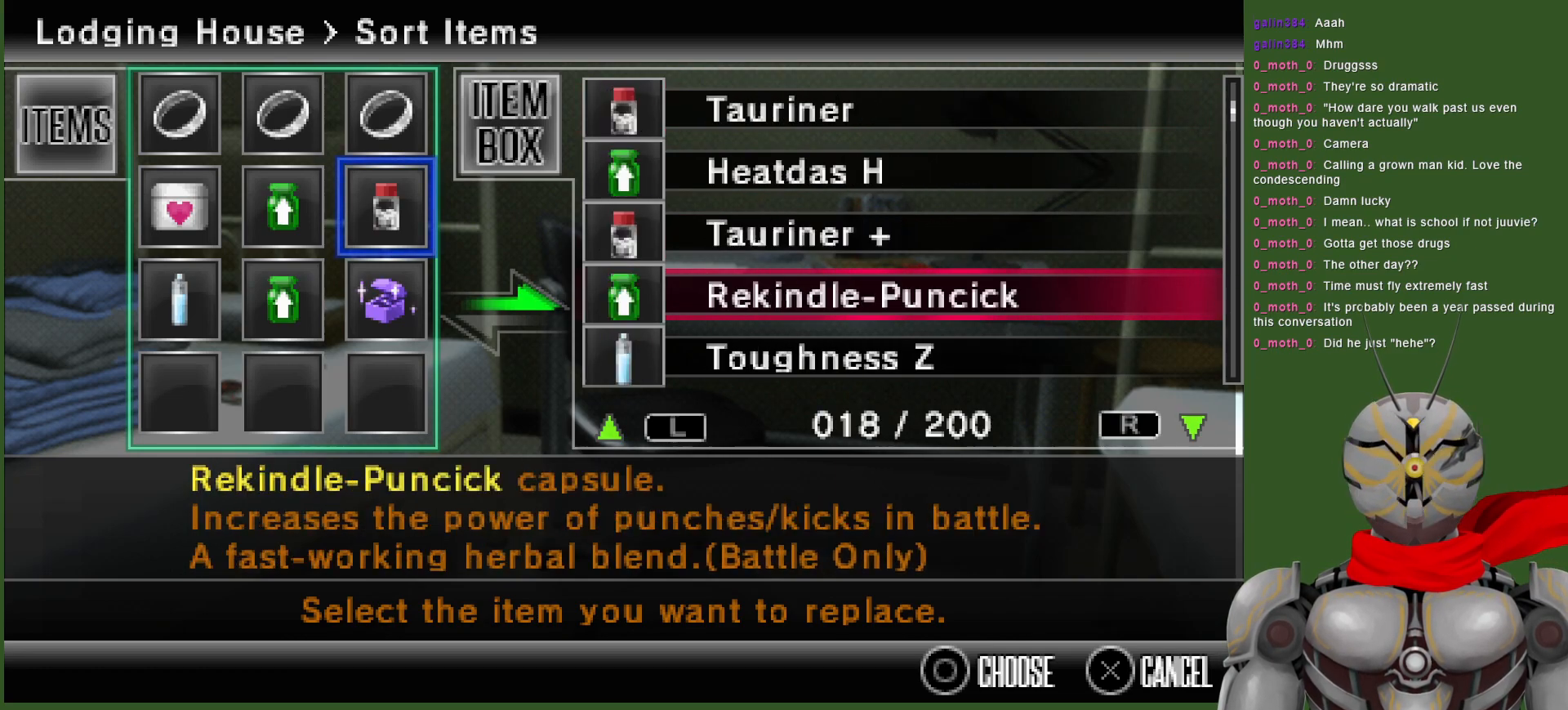
{"buttons": ["DPAD_DOWN"], "left_stick": "center", "right_stick": "center", "events": [[50, "DPAD_DOWN", "down"], [167, "DPAD_DOWN", "up"], [267, "DPAD_DOWN", "down"], [367, "DPAD_DOWN", "up"], [450, "DPAD_DOWN", "down"]]}
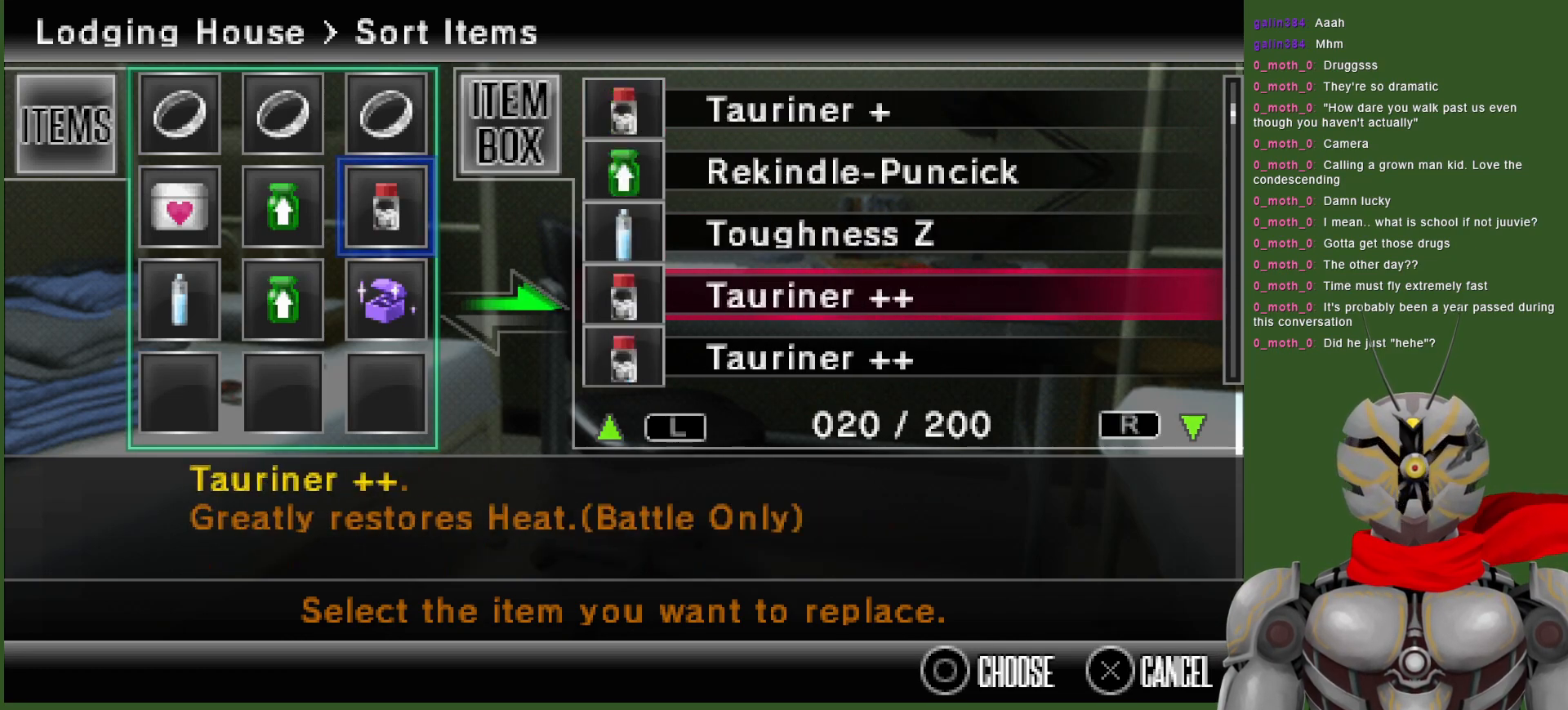
{"buttons": [], "left_stick": "center", "right_stick": "center", "events": [[67, "DPAD_DOWN", "up"], [150, "DPAD_DOWN", "down"], [267, "DPAD_DOWN", "up"], [350, "DPAD_DOWN", "down"], [467, "DPAD_DOWN", "up"]]}
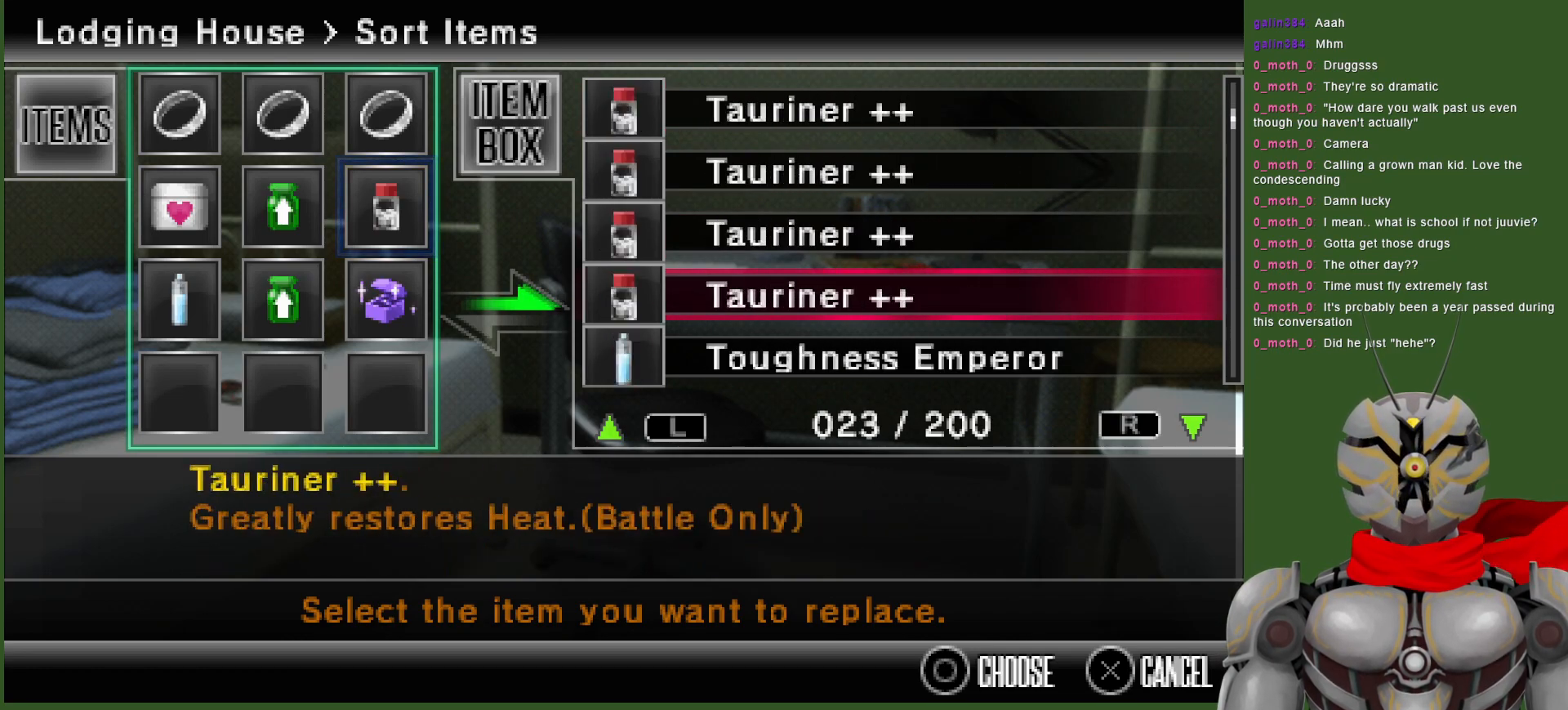
{"buttons": [], "left_stick": "center", "right_stick": "center", "events": [[17, "DPAD_DOWN", "down"], [133, "DPAD_DOWN", "up"], [217, "DPAD_DOWN", "down"], [300, "DPAD_DOWN", "up"], [367, "DPAD_DOWN", "down"], [483, "DPAD_DOWN", "up"]]}
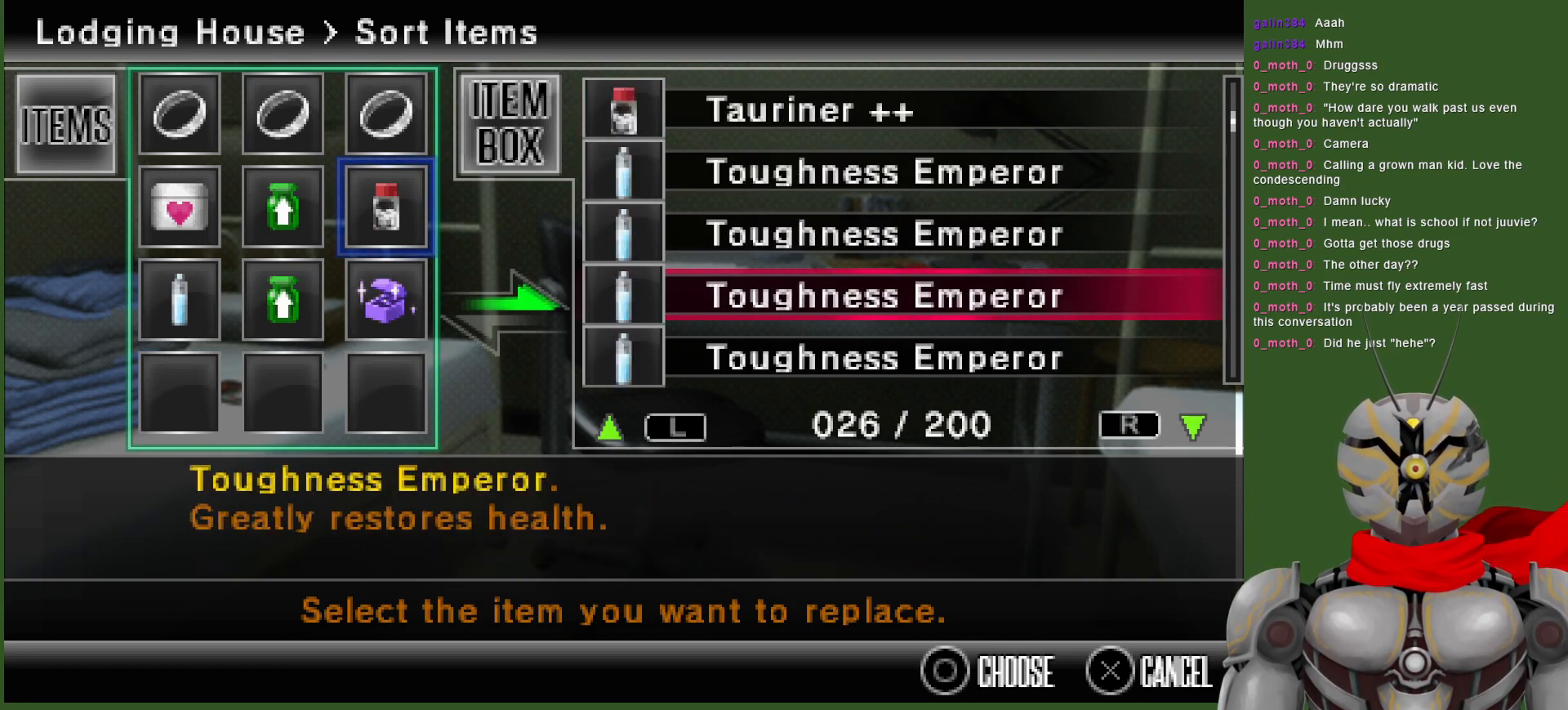
{"buttons": ["DPAD_DOWN"], "left_stick": "center", "right_stick": "center", "events": [[67, "DPAD_DOWN", "down"], [167, "DPAD_DOWN", "up"], [233, "DPAD_DOWN", "down"], [350, "DPAD_DOWN", "up"], [417, "DPAD_DOWN", "down"]]}
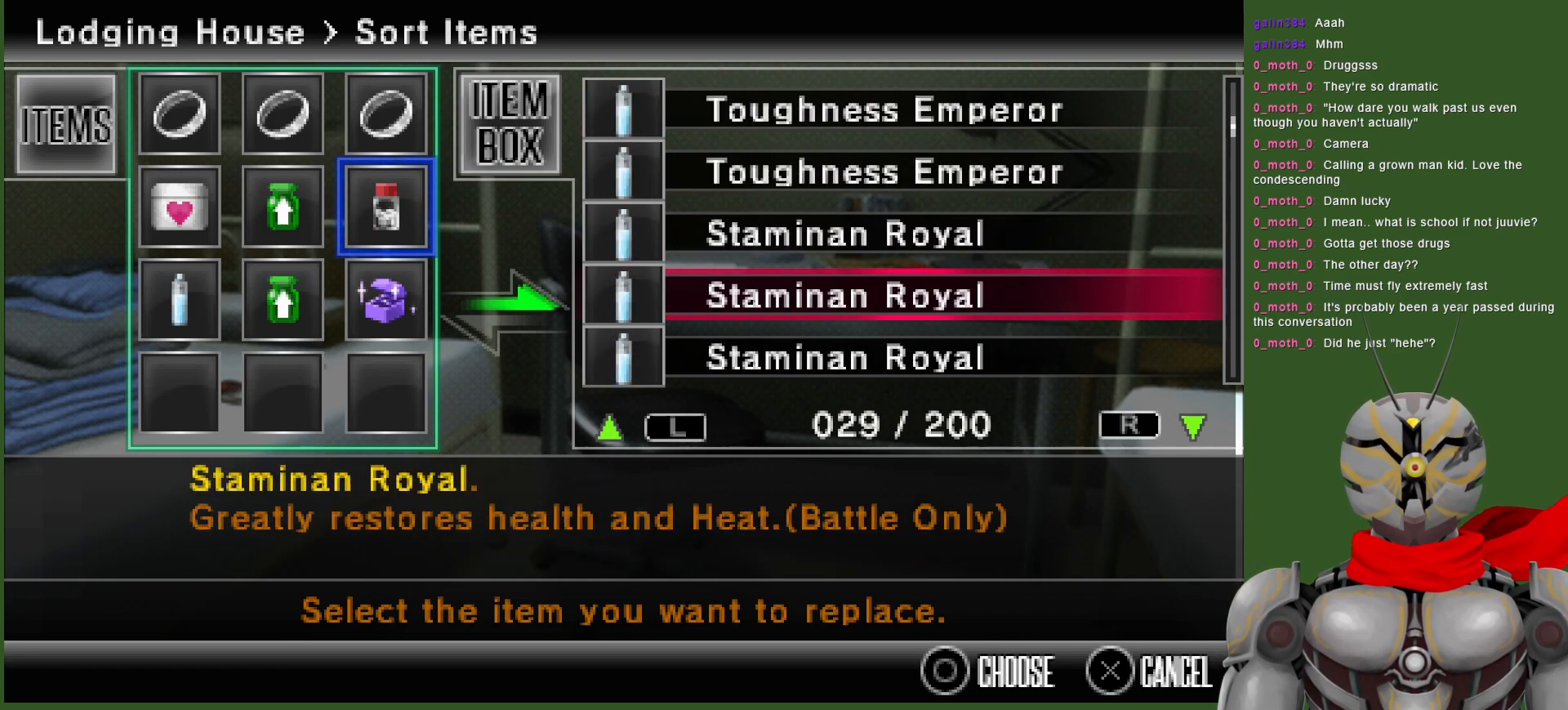
{"buttons": ["DPAD_DOWN"], "left_stick": "center", "right_stick": "center", "events": [[17, "DPAD_DOWN", "up"], [100, "DPAD_DOWN", "down"], [200, "DPAD_DOWN", "up"], [267, "DPAD_DOWN", "down"], [367, "DPAD_DOWN", "up"], [467, "DPAD_DOWN", "down"]]}
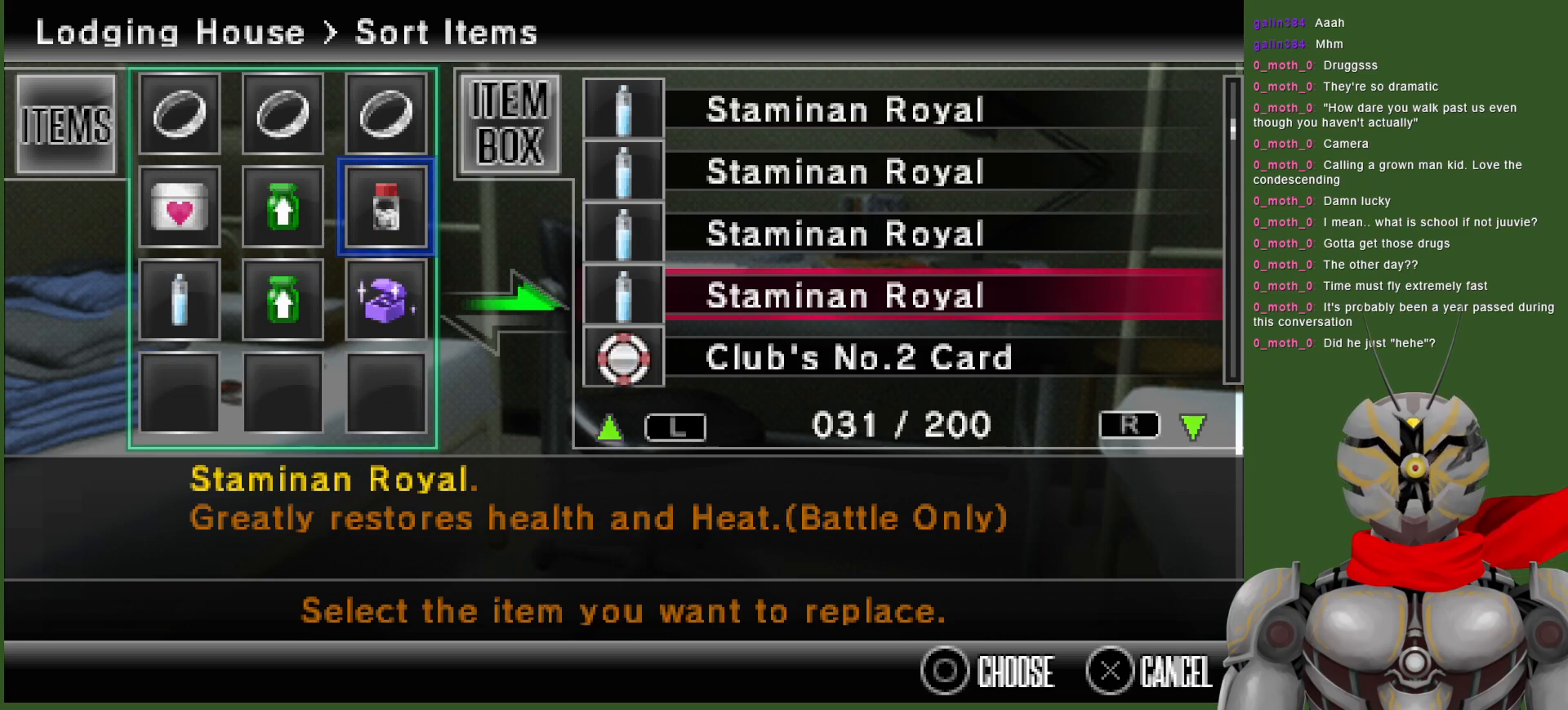
{"buttons": ["DPAD_DOWN"], "left_stick": "center", "right_stick": "center", "events": [[50, "DPAD_DOWN", "up"], [133, "DPAD_DOWN", "down"], [233, "DPAD_DOWN", "up"], [317, "DPAD_DOWN", "down"], [433, "DPAD_DOWN", "up"], [500, "DPAD_DOWN", "down"]]}
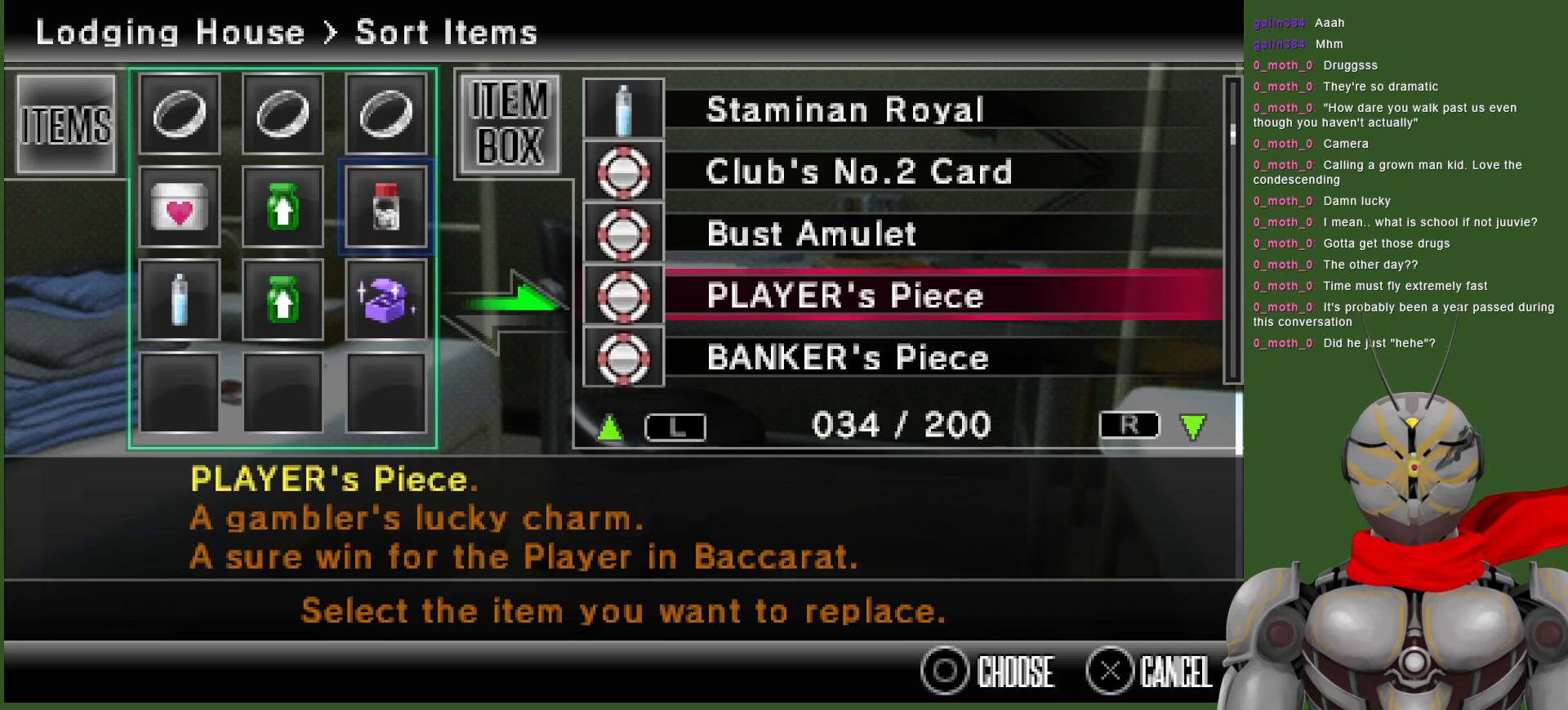
{"buttons": [], "left_stick": "center", "right_stick": "center", "events": [[117, "DPAD_DOWN", "up"], [183, "DPAD_DOWN", "down"], [283, "DPAD_DOWN", "up"], [367, "DPAD_DOWN", "down"], [483, "DPAD_DOWN", "up"]]}
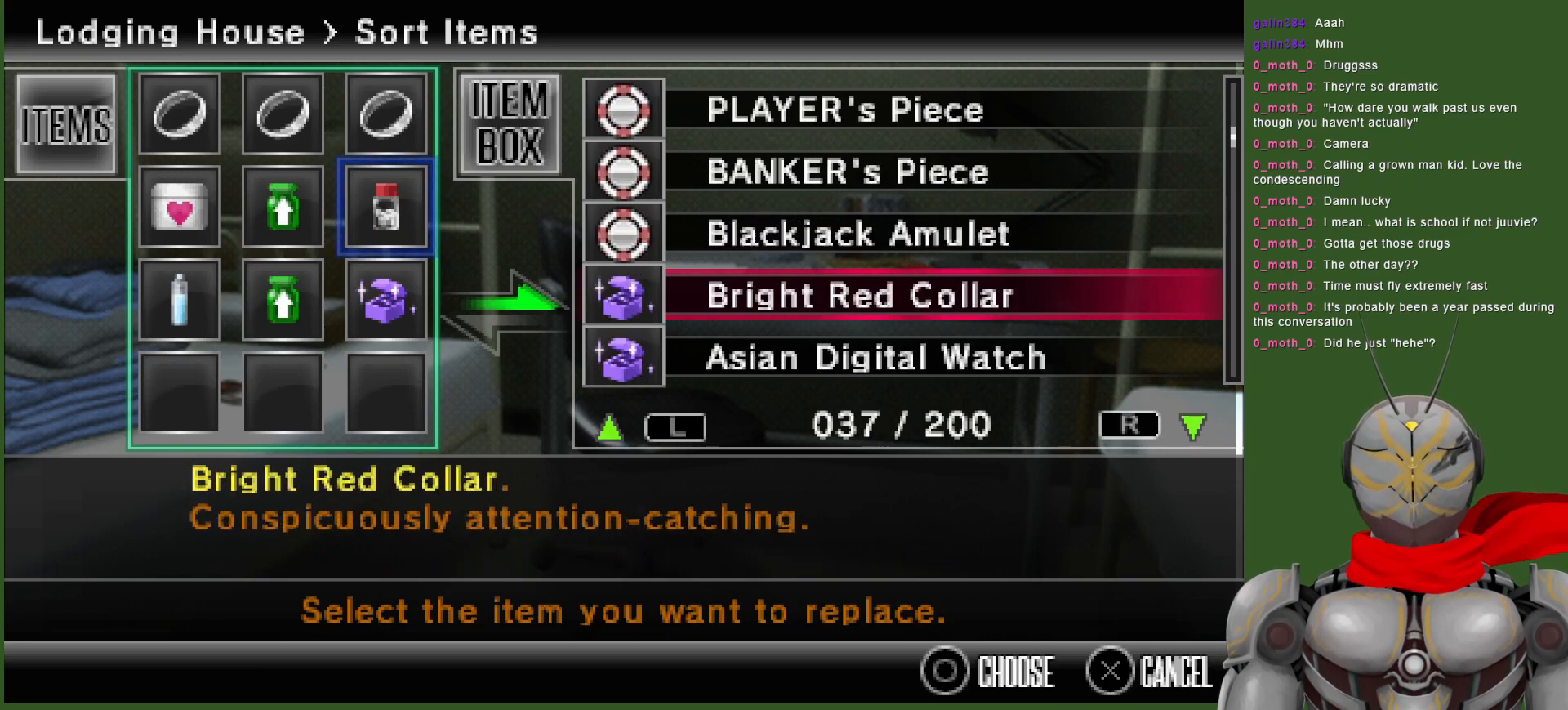
{"buttons": [], "left_stick": "center", "right_stick": "center", "events": [[17, "DPAD_DOWN", "down"], [117, "DPAD_DOWN", "up"], [200, "DPAD_DOWN", "down"], [300, "DPAD_DOWN", "up"], [367, "DPAD_DOWN", "down"], [467, "DPAD_DOWN", "up"]]}